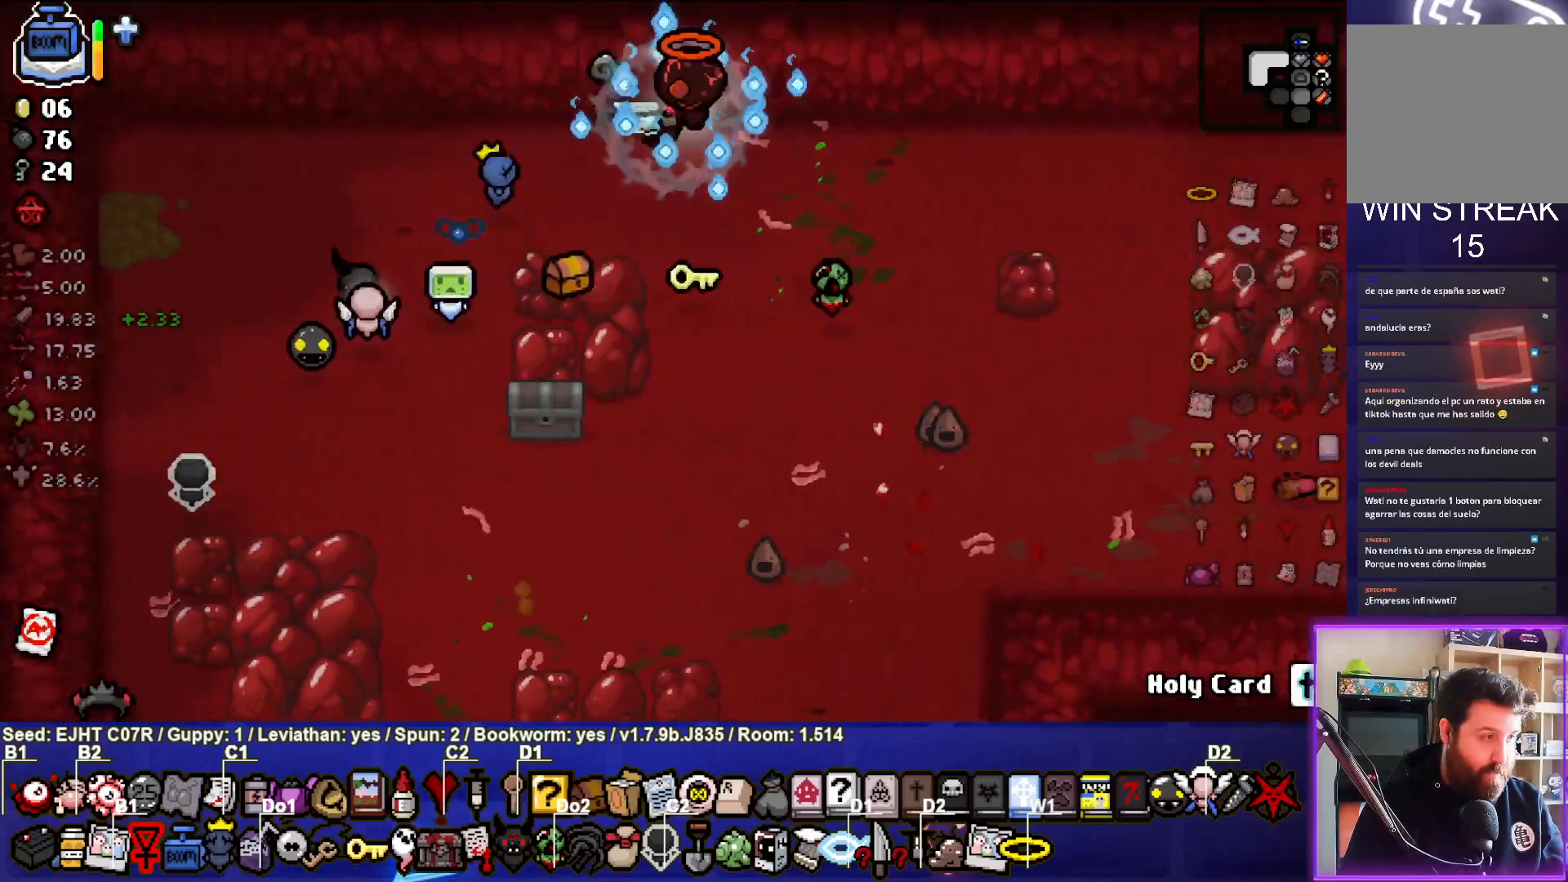
Gameplay with a controller (PlayStation layout); each line is a JSON object with the inputs held at the frame after it. "events" lists button and stick changes between this image and that frame as [ms after this image, input, new state], when the widget could be followed in between.
{"buttons": [], "left_stick": "right", "right_stick": "center", "events": [[417, "left_stick", "center"], [500, "left_stick", "right"]]}
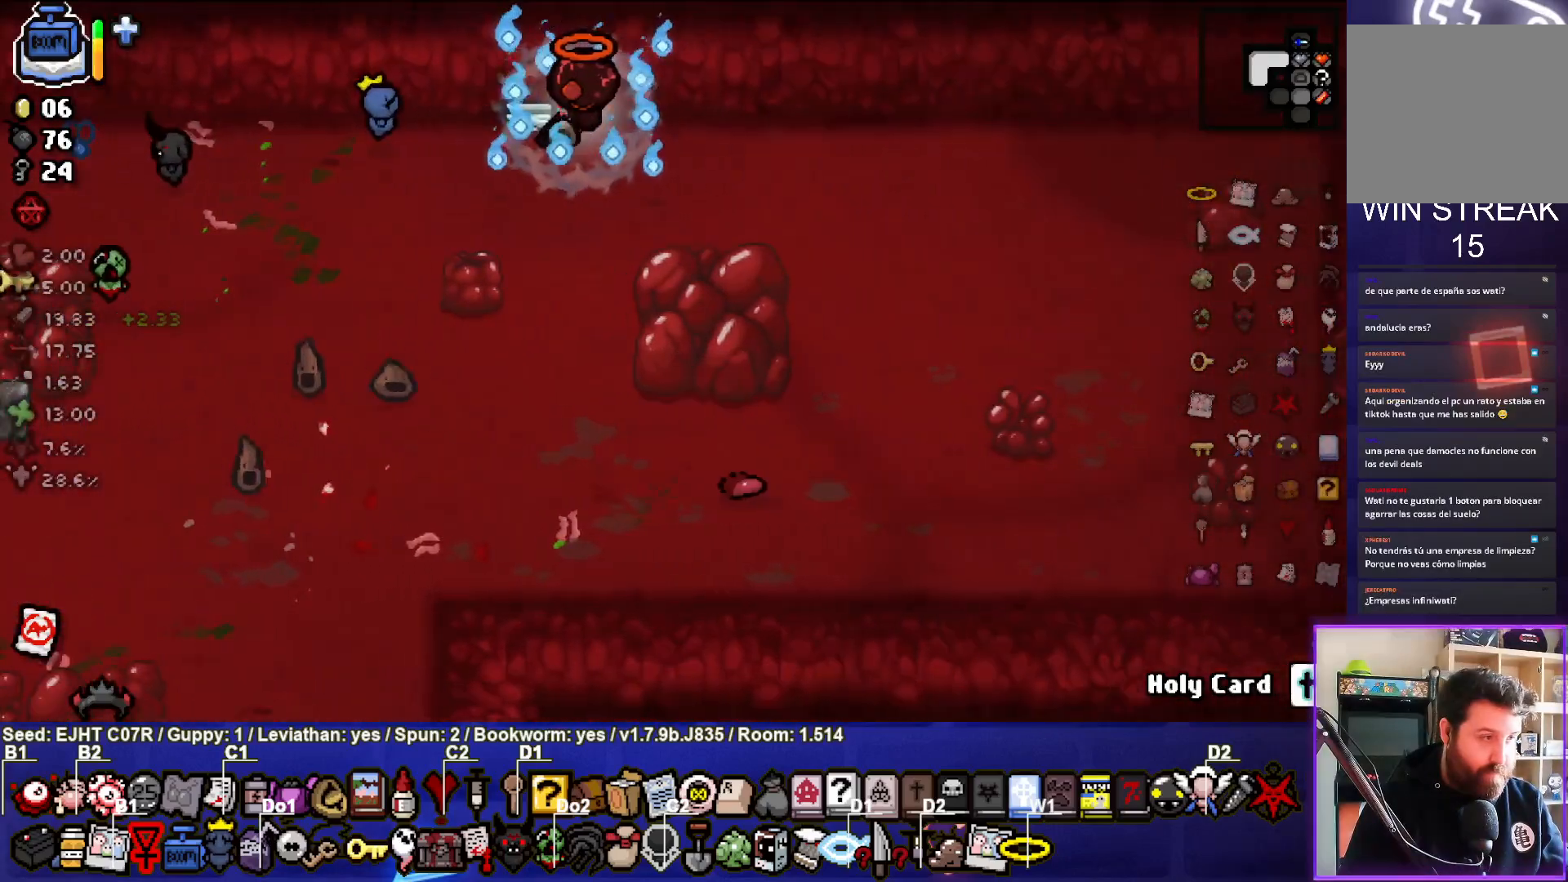
{"buttons": [], "left_stick": "down-right", "right_stick": "center", "events": [[367, "left_stick", "down-right"]]}
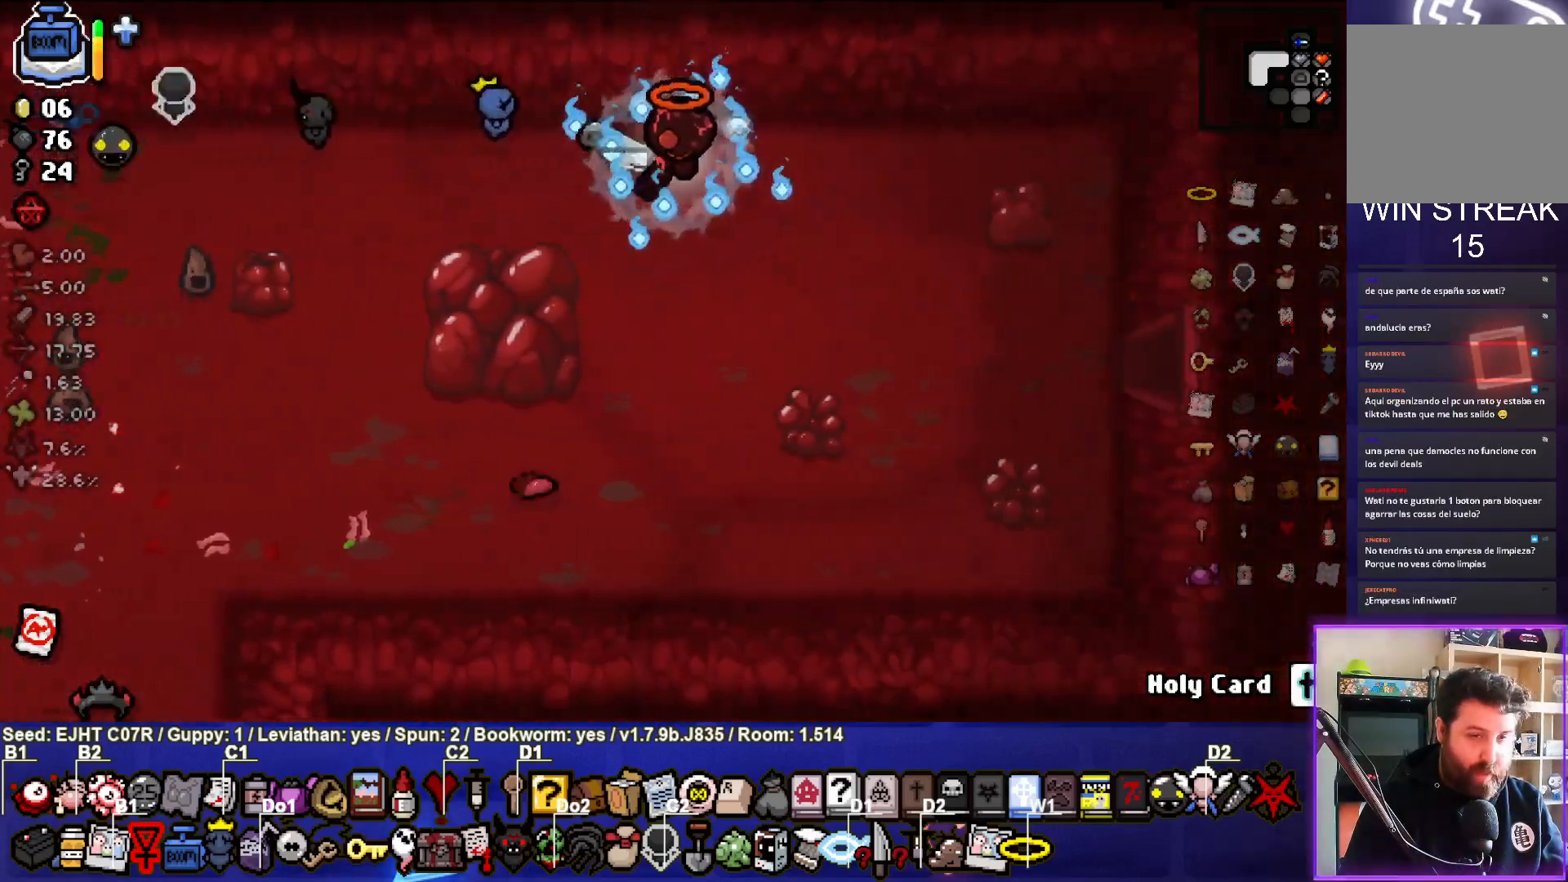
{"buttons": [], "left_stick": "right", "right_stick": "center", "events": [[200, "left_stick", "right"]]}
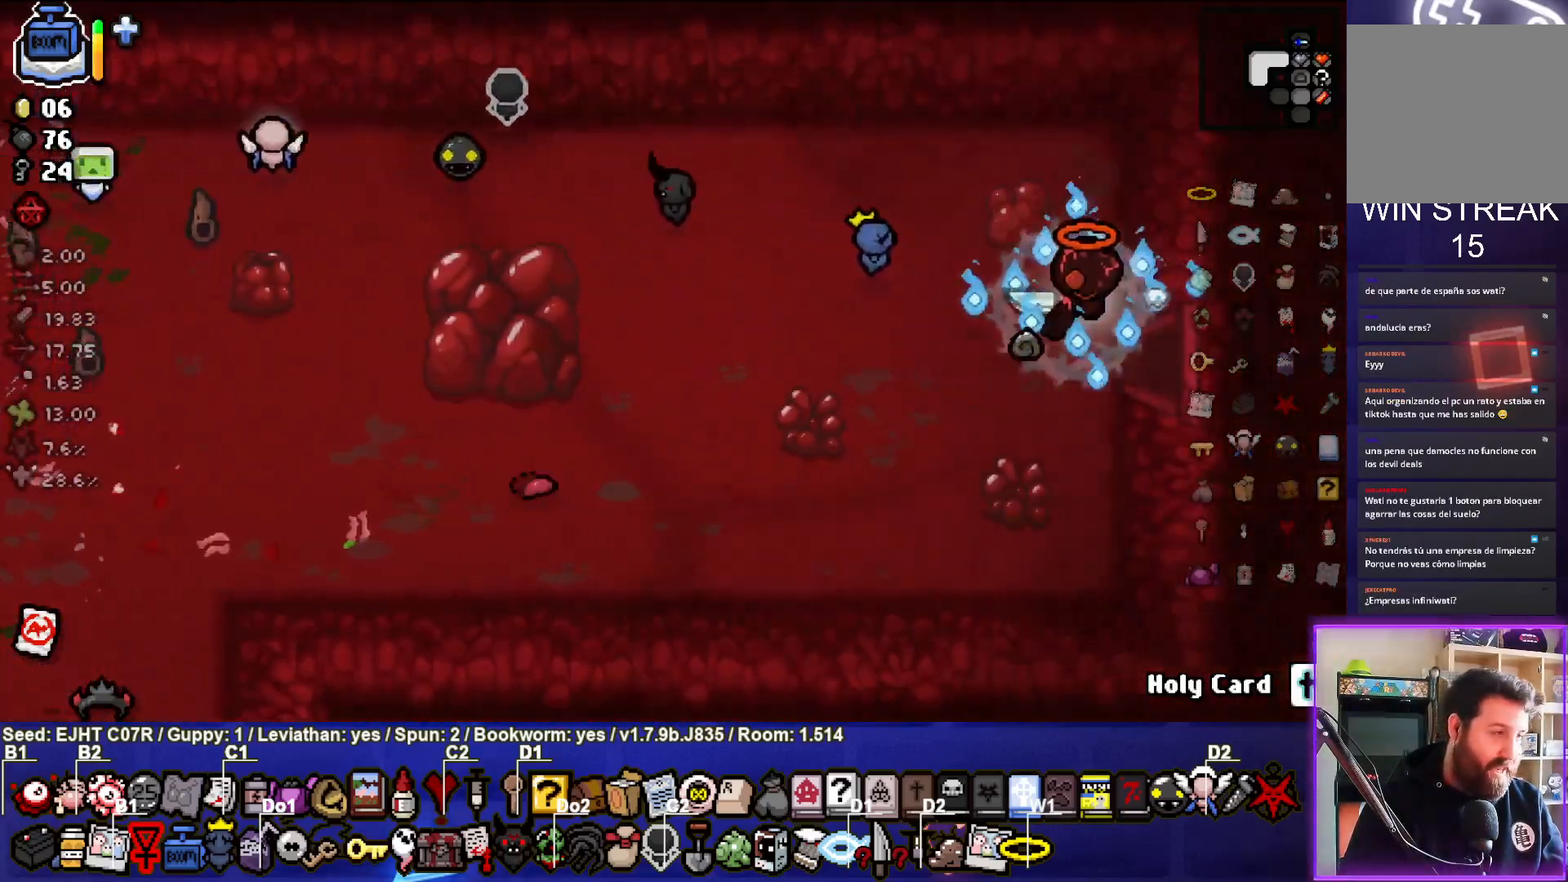
{"buttons": [], "left_stick": "center", "right_stick": "center", "events": [[283, "left_stick", "center"]]}
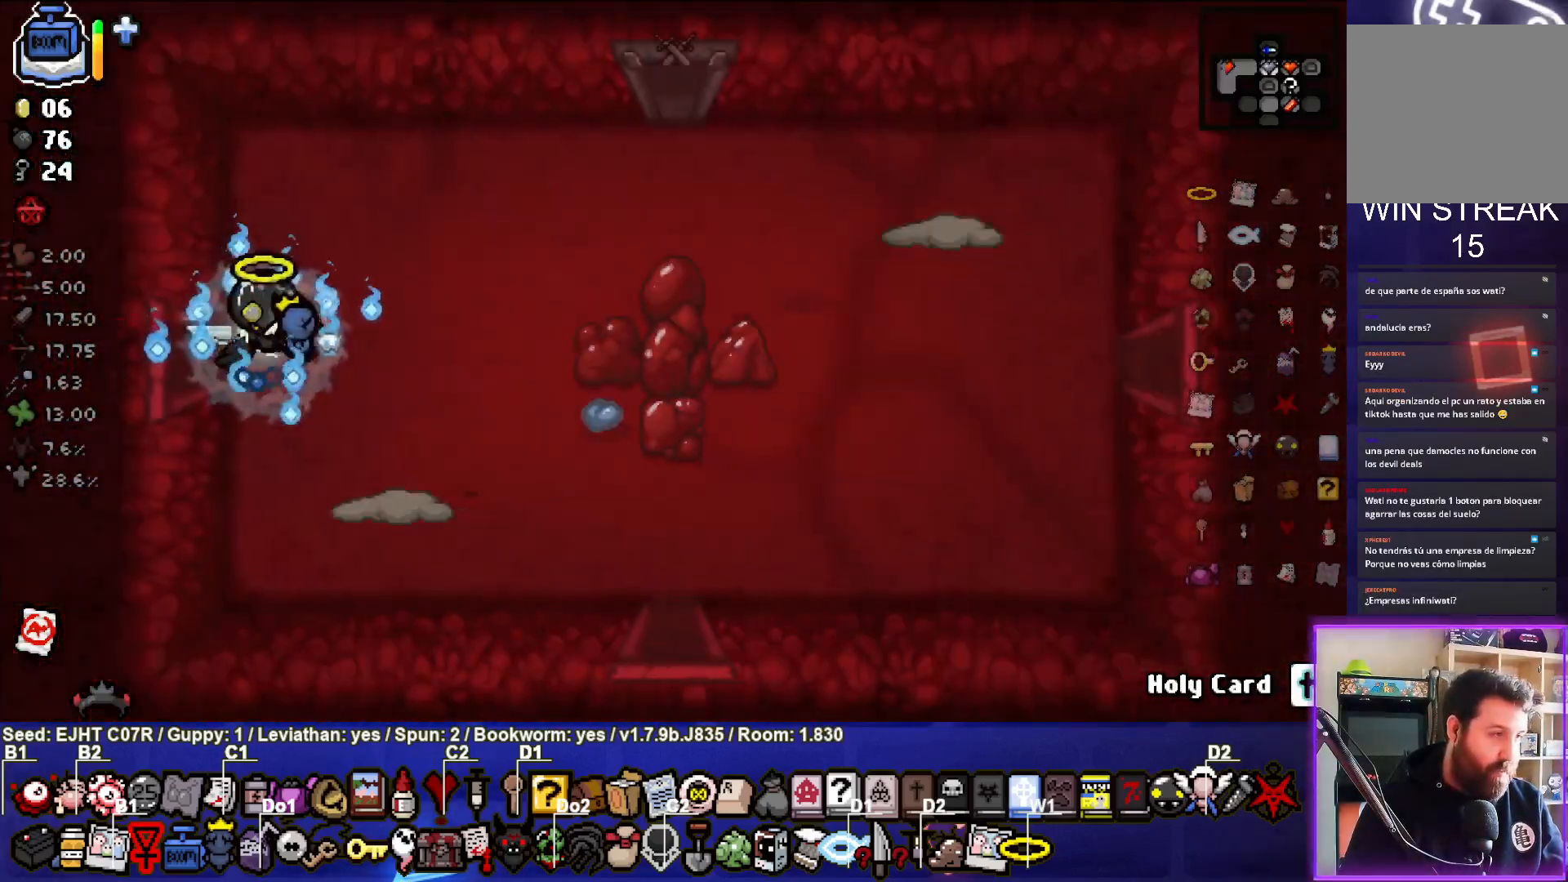
{"buttons": [], "left_stick": "right", "right_stick": "center", "events": [[283, "left_stick", "right"]]}
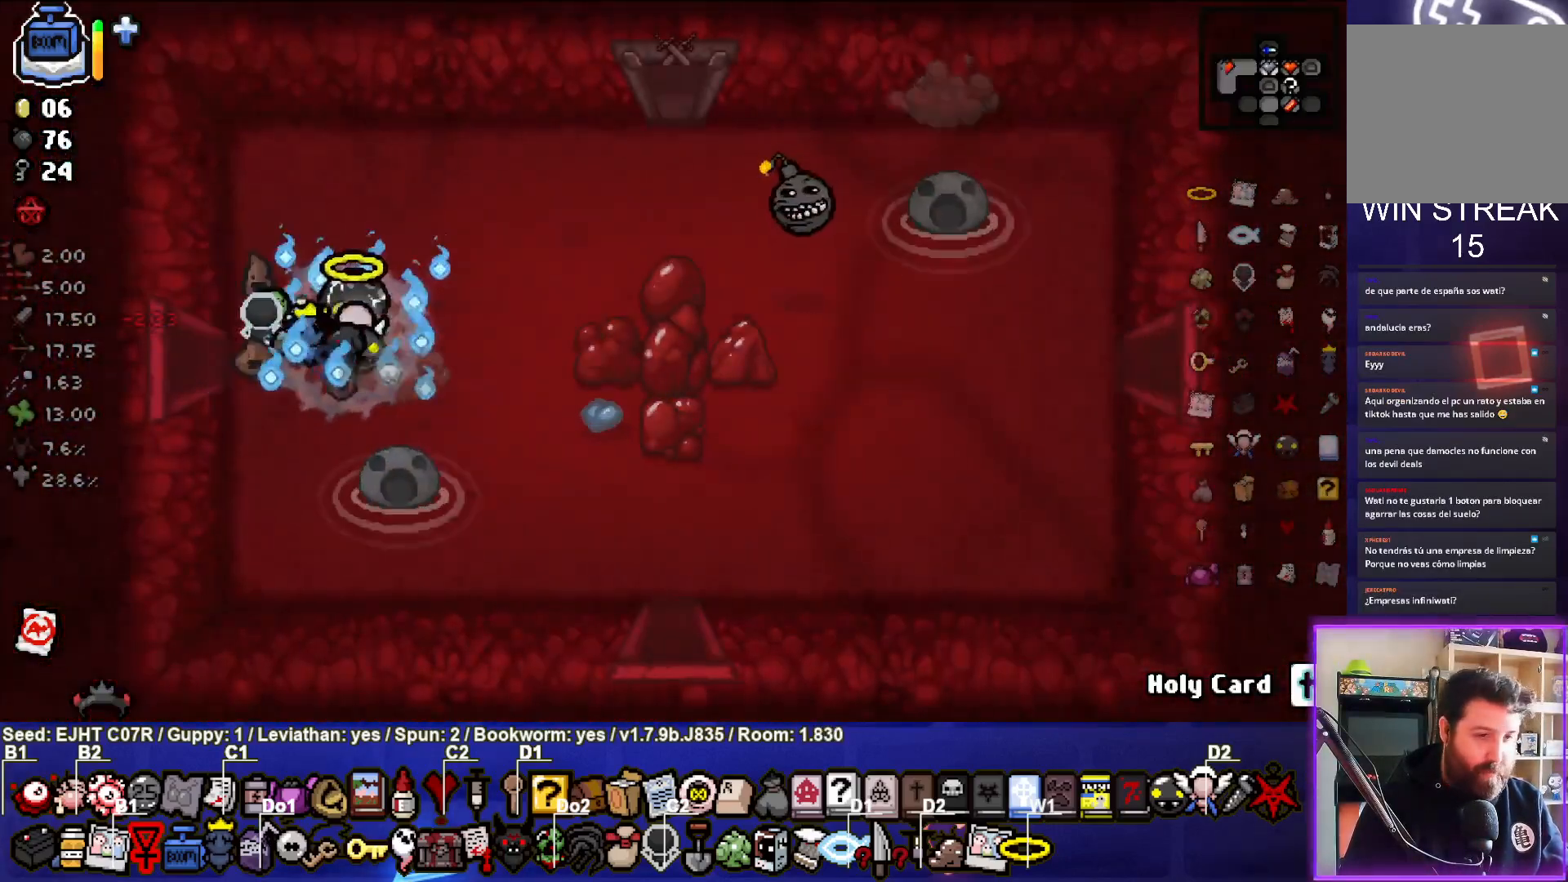
{"buttons": [], "left_stick": "down-right", "right_stick": "center", "events": [[117, "left_stick", "down-right"]]}
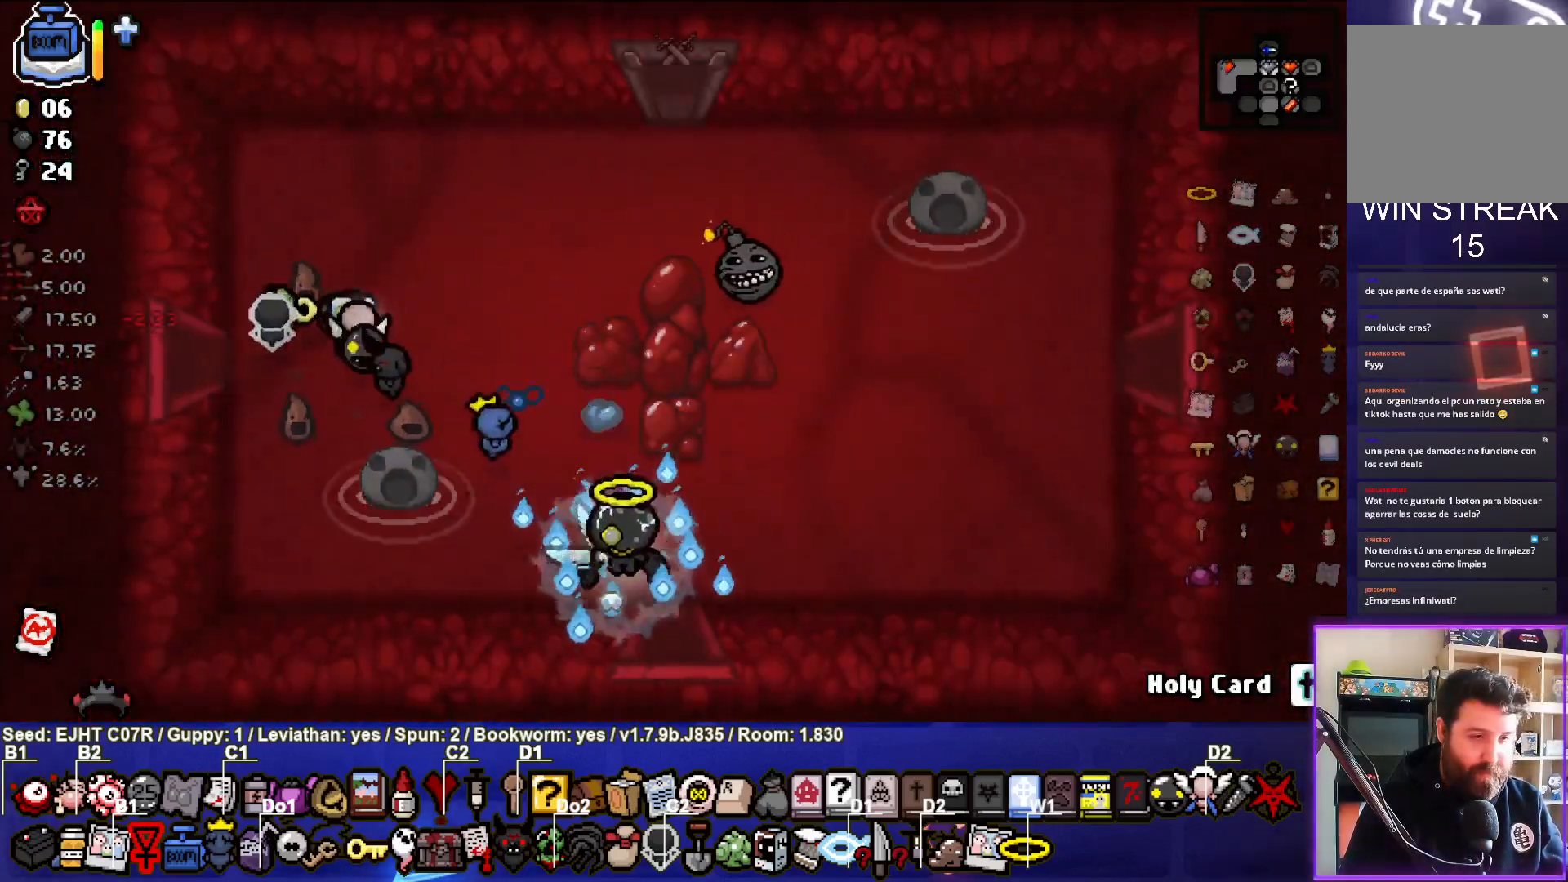
{"buttons": [], "left_stick": "center", "right_stick": "center", "events": [[133, "left_stick", "down"], [400, "left_stick", "center"]]}
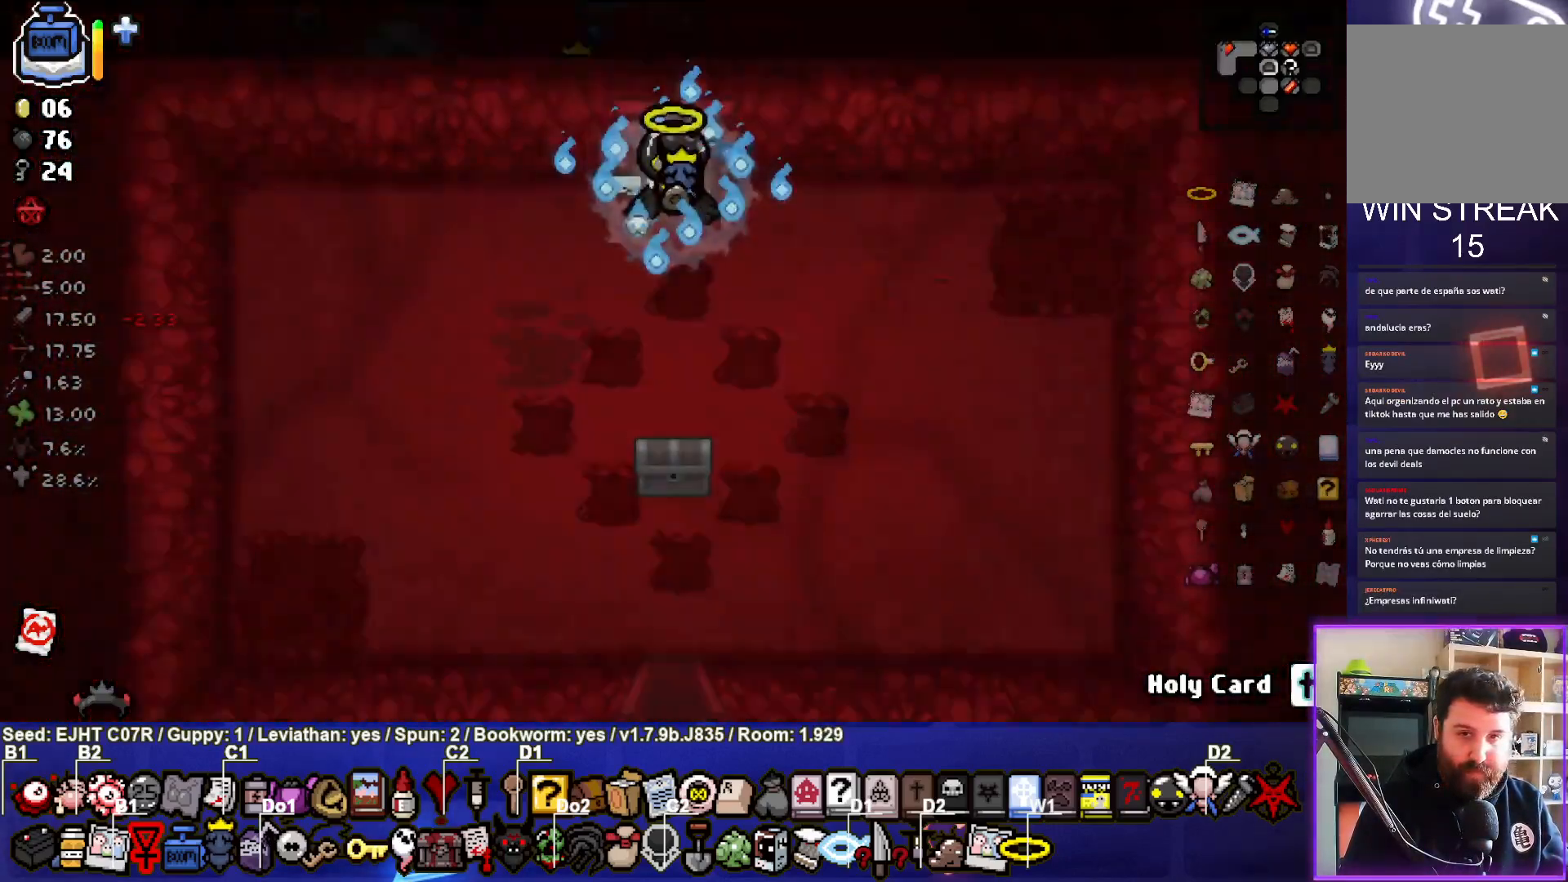
{"buttons": [], "left_stick": "down-left", "right_stick": "center", "events": [[367, "left_stick", "down-left"]]}
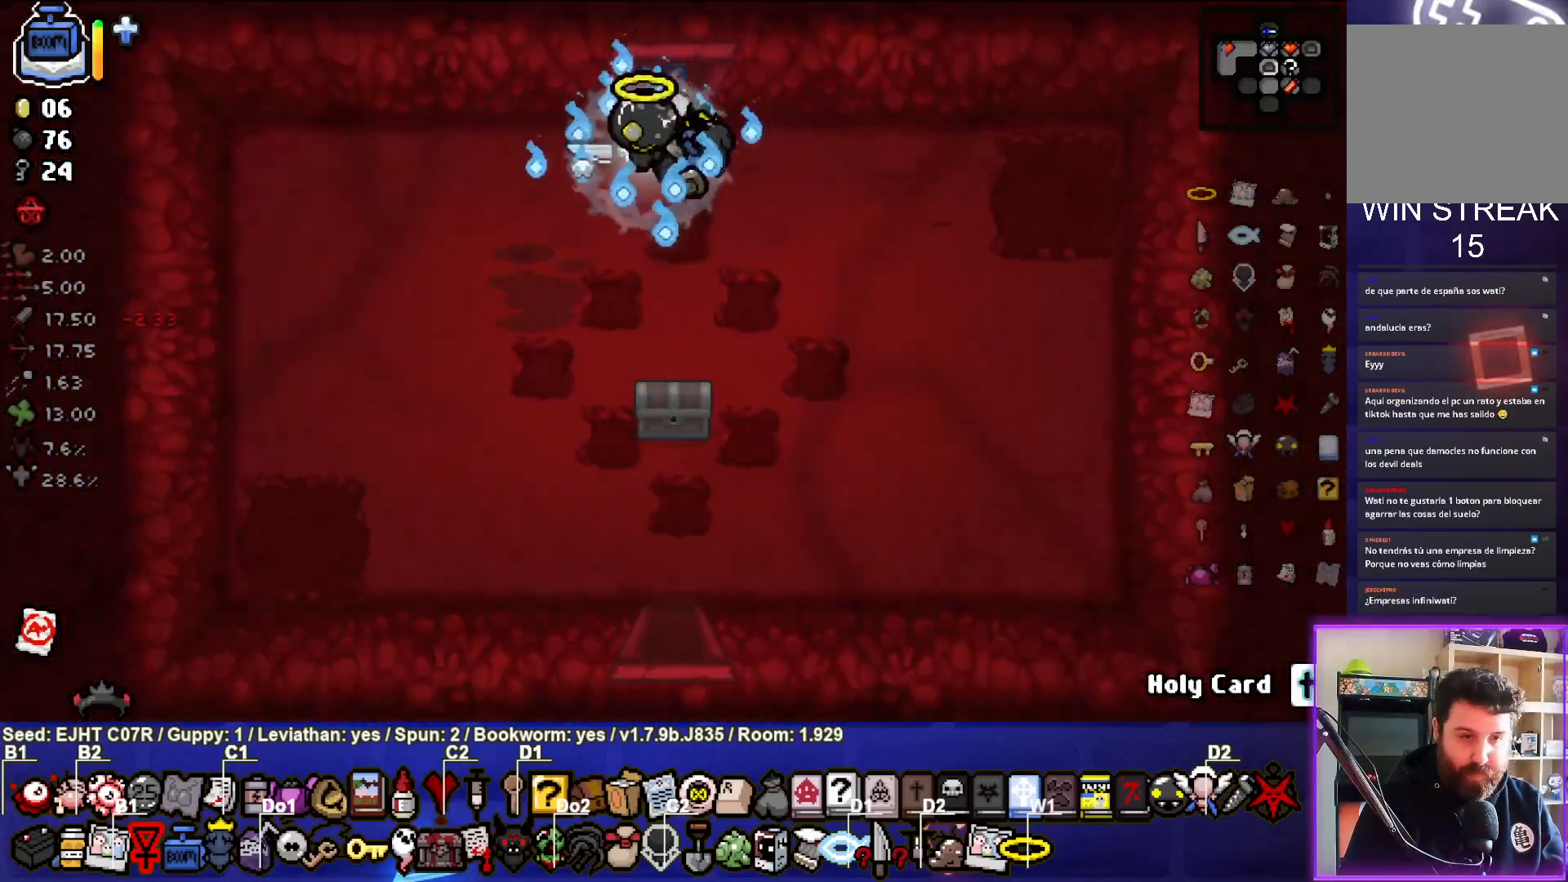
{"buttons": [], "left_stick": "down", "right_stick": "center", "events": [[167, "left_stick", "down"]]}
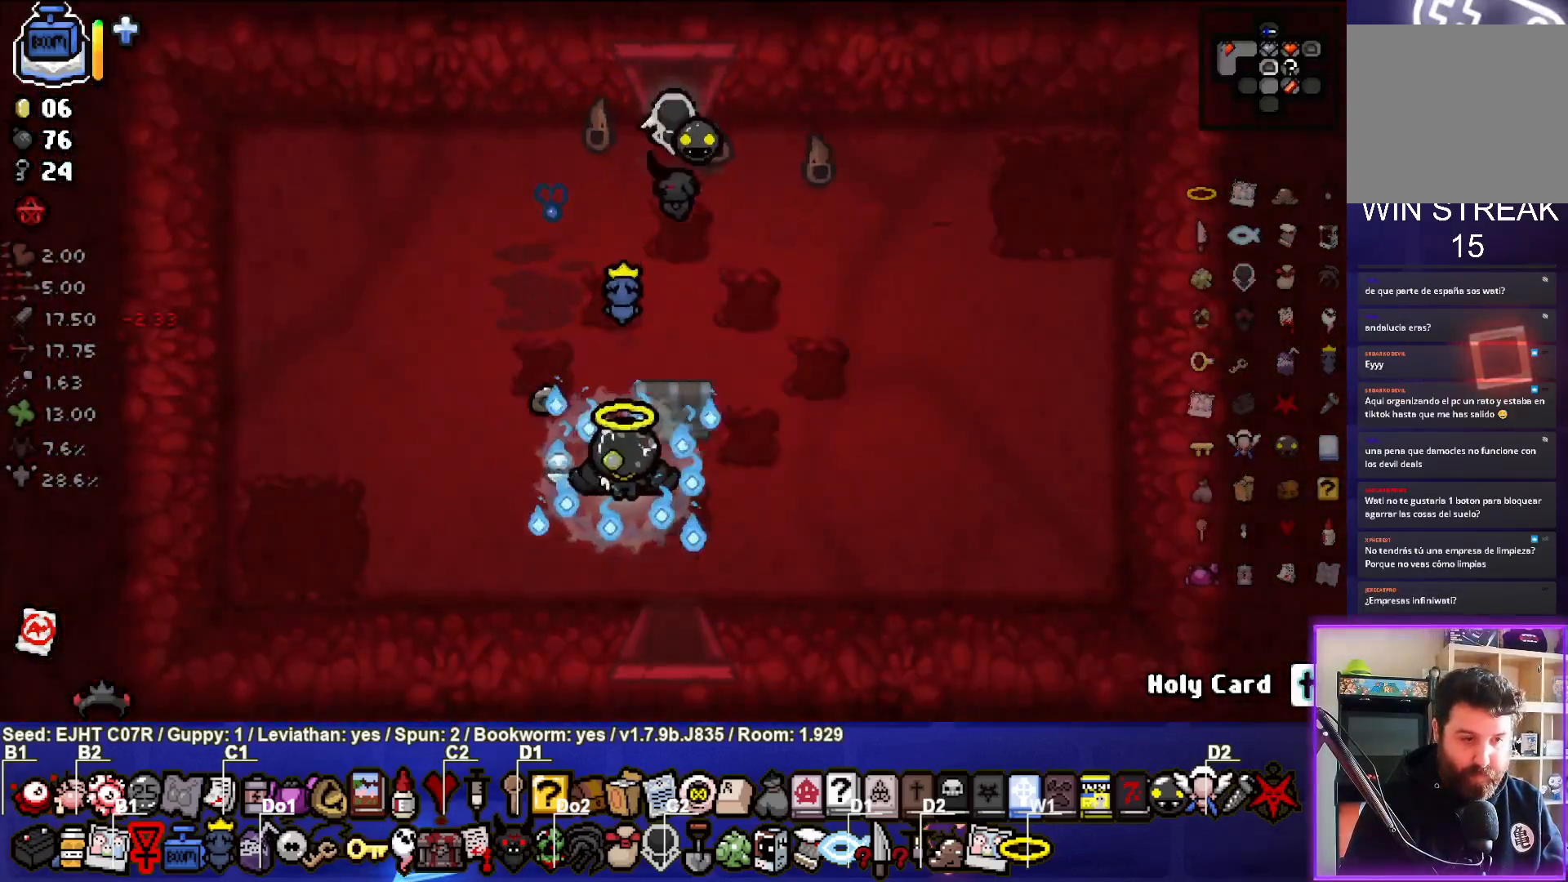
{"buttons": [], "left_stick": "center", "right_stick": "center", "events": [[283, "left_stick", "center"]]}
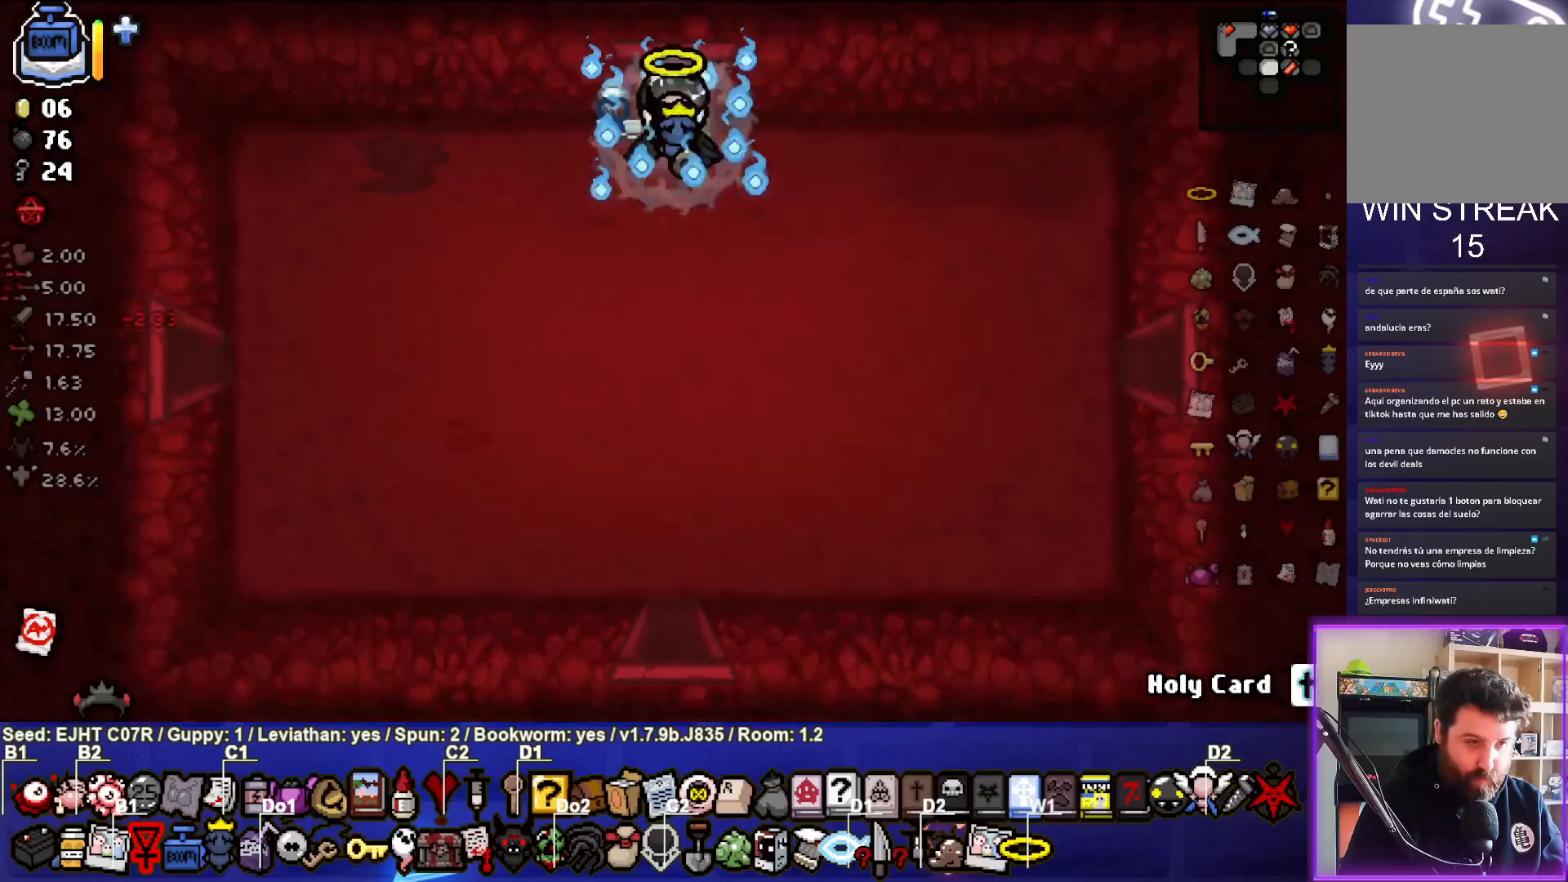
{"buttons": [], "left_stick": "down-left", "right_stick": "center", "events": [[117, "left_stick", "down-left"]]}
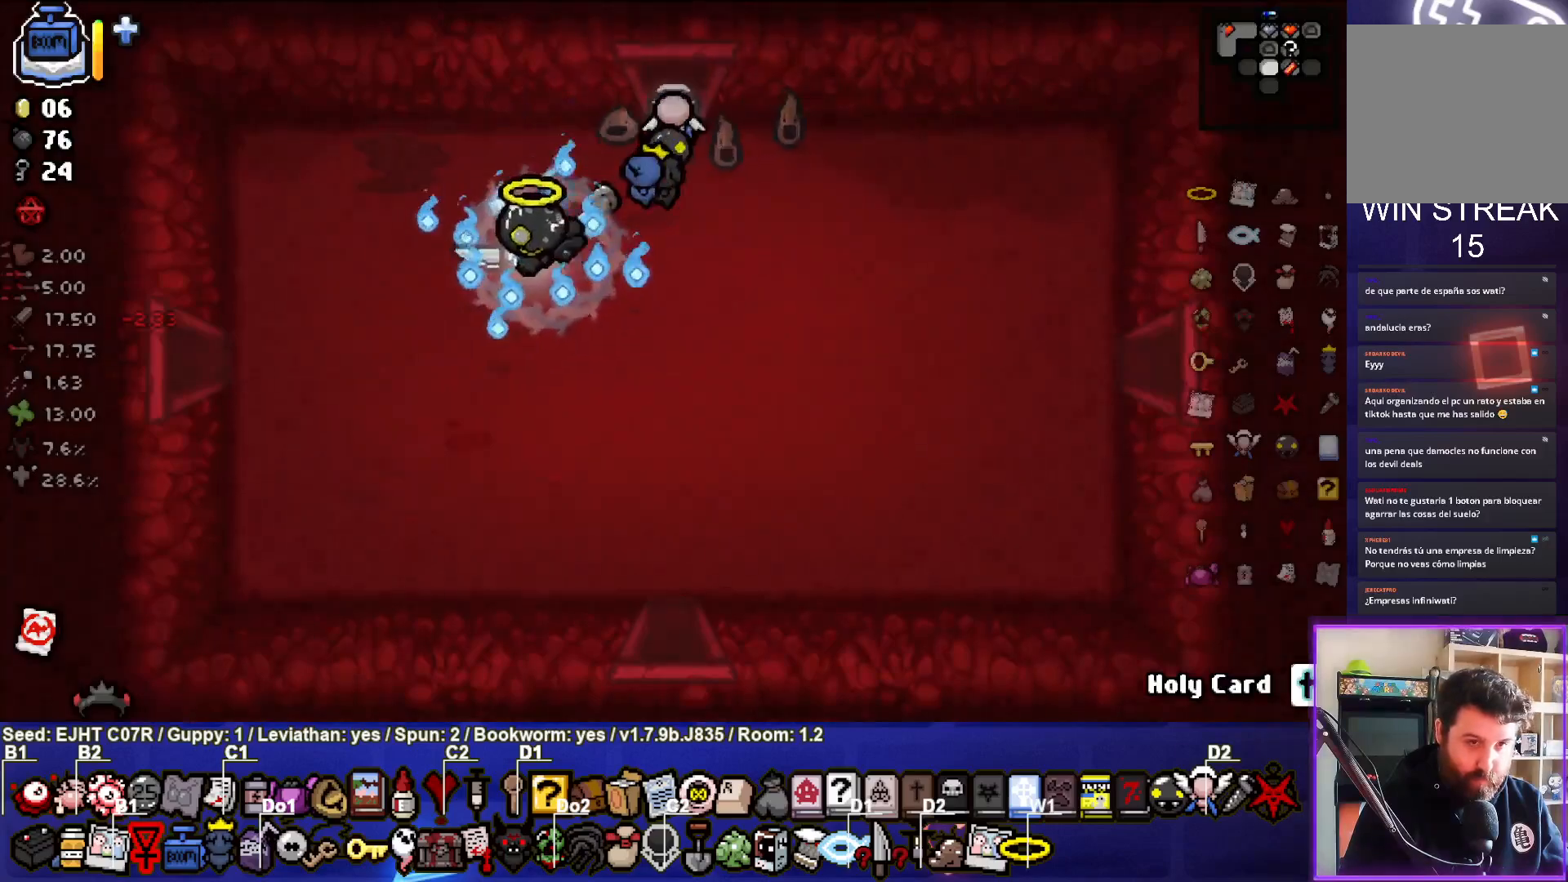
{"buttons": [], "left_stick": "left", "right_stick": "center", "events": [[167, "left_stick", "left"]]}
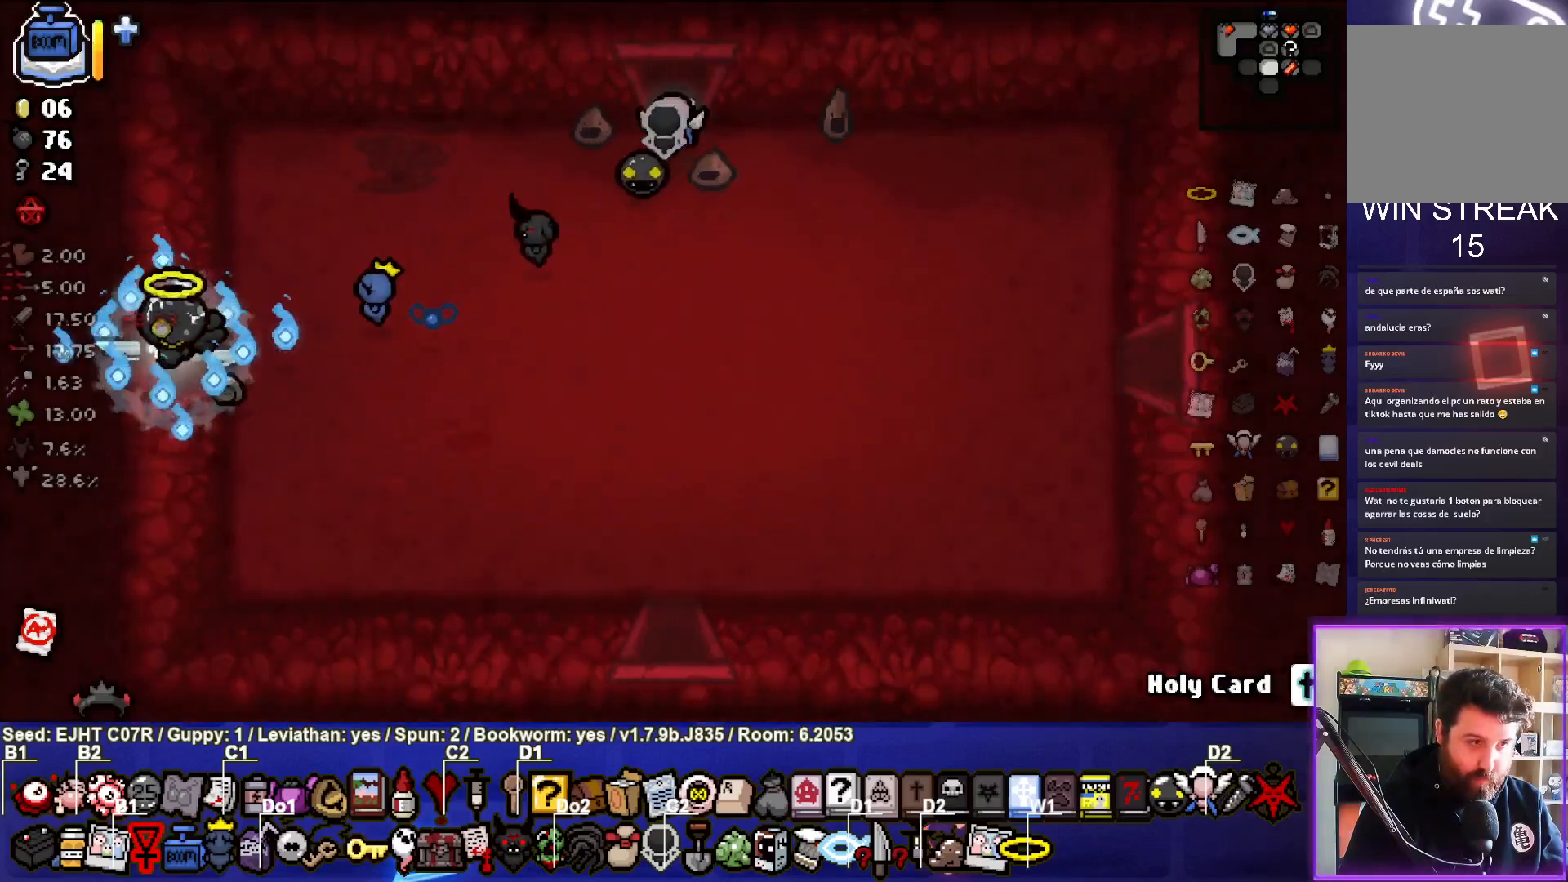
{"buttons": [], "left_stick": "center", "right_stick": "left", "events": [[50, "left_stick", "center"], [450, "right_stick", "left"]]}
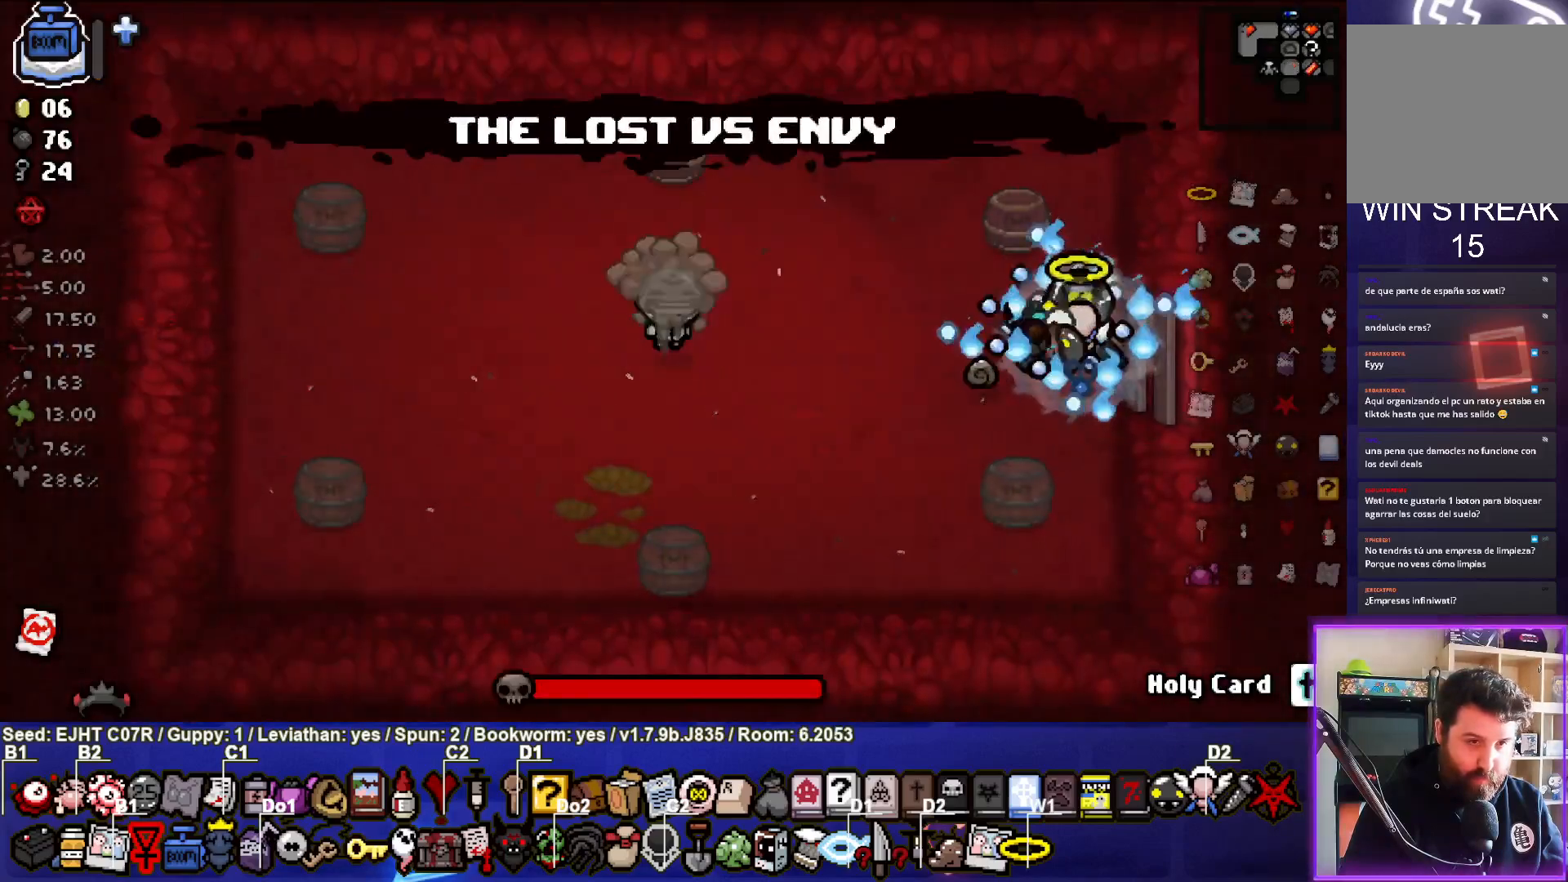
{"buttons": [], "left_stick": "left", "right_stick": "left", "events": [[83, "left_stick", "left"]]}
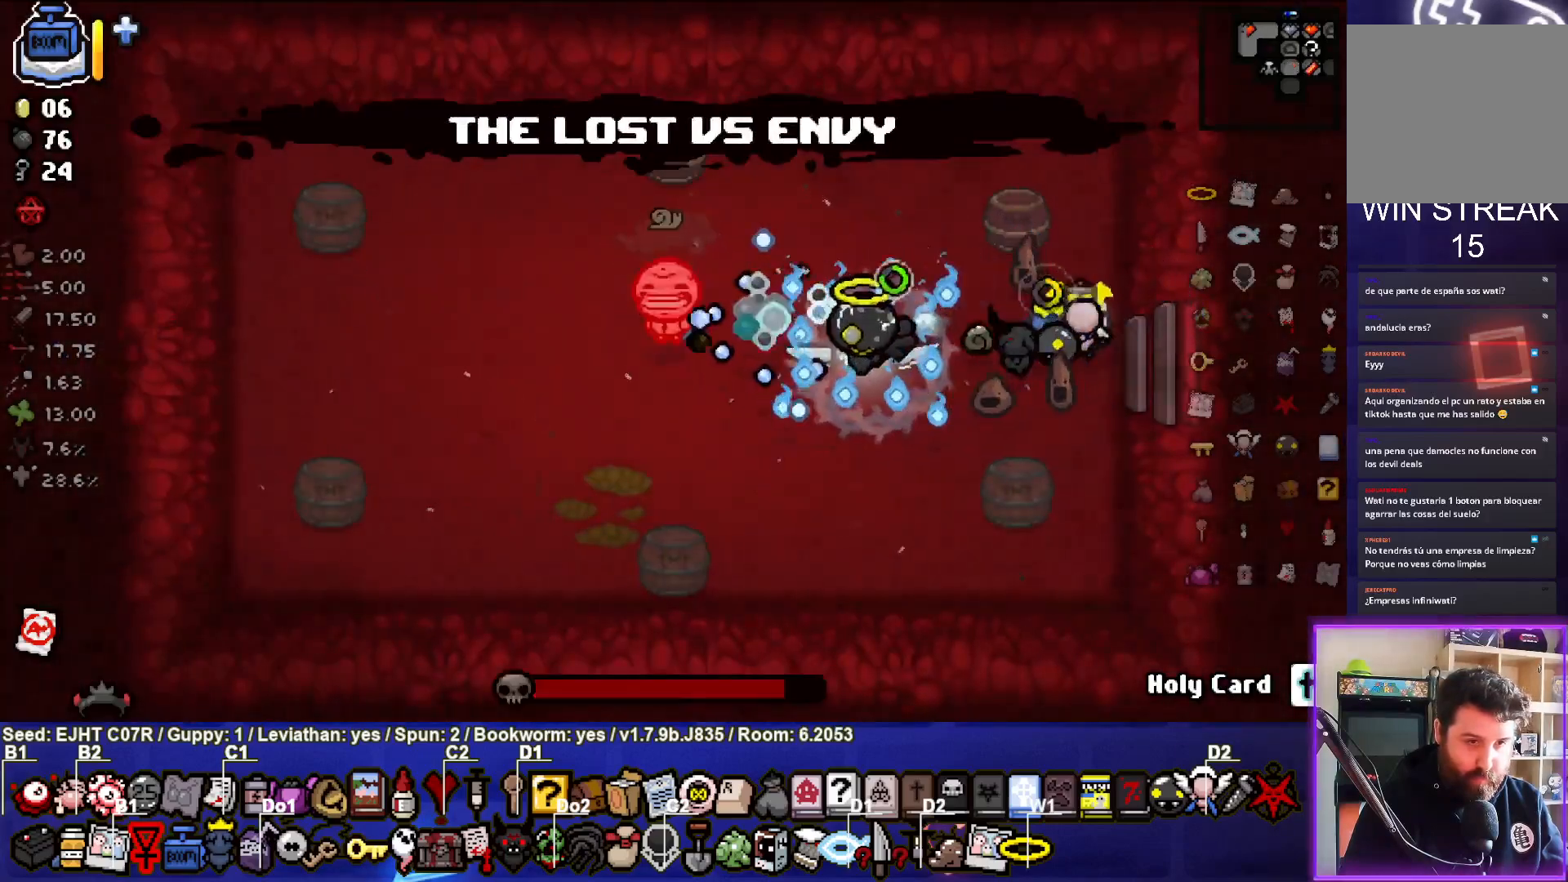
{"buttons": [], "left_stick": "up-right", "right_stick": "left", "events": [[33, "right_stick", "center"], [67, "L2", "down"], [67, "left_stick", "right"], [217, "L2", "up"], [233, "left_stick", "left"], [367, "right_stick", "left"], [400, "left_stick", "up-right"]]}
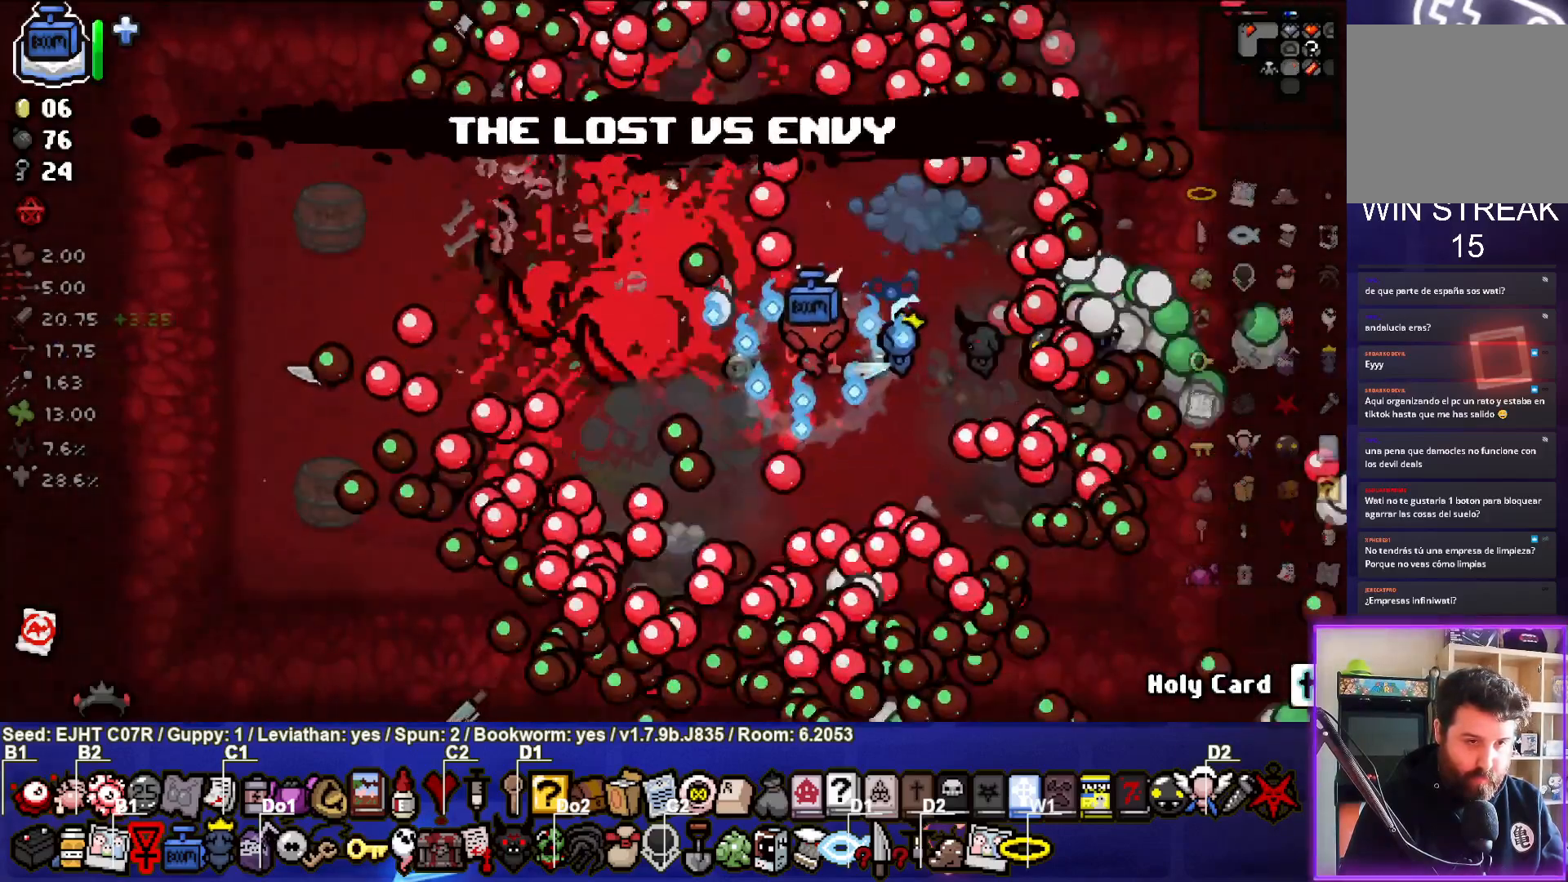
{"buttons": [], "left_stick": "center", "right_stick": "left", "events": [[350, "left_stick", "center"]]}
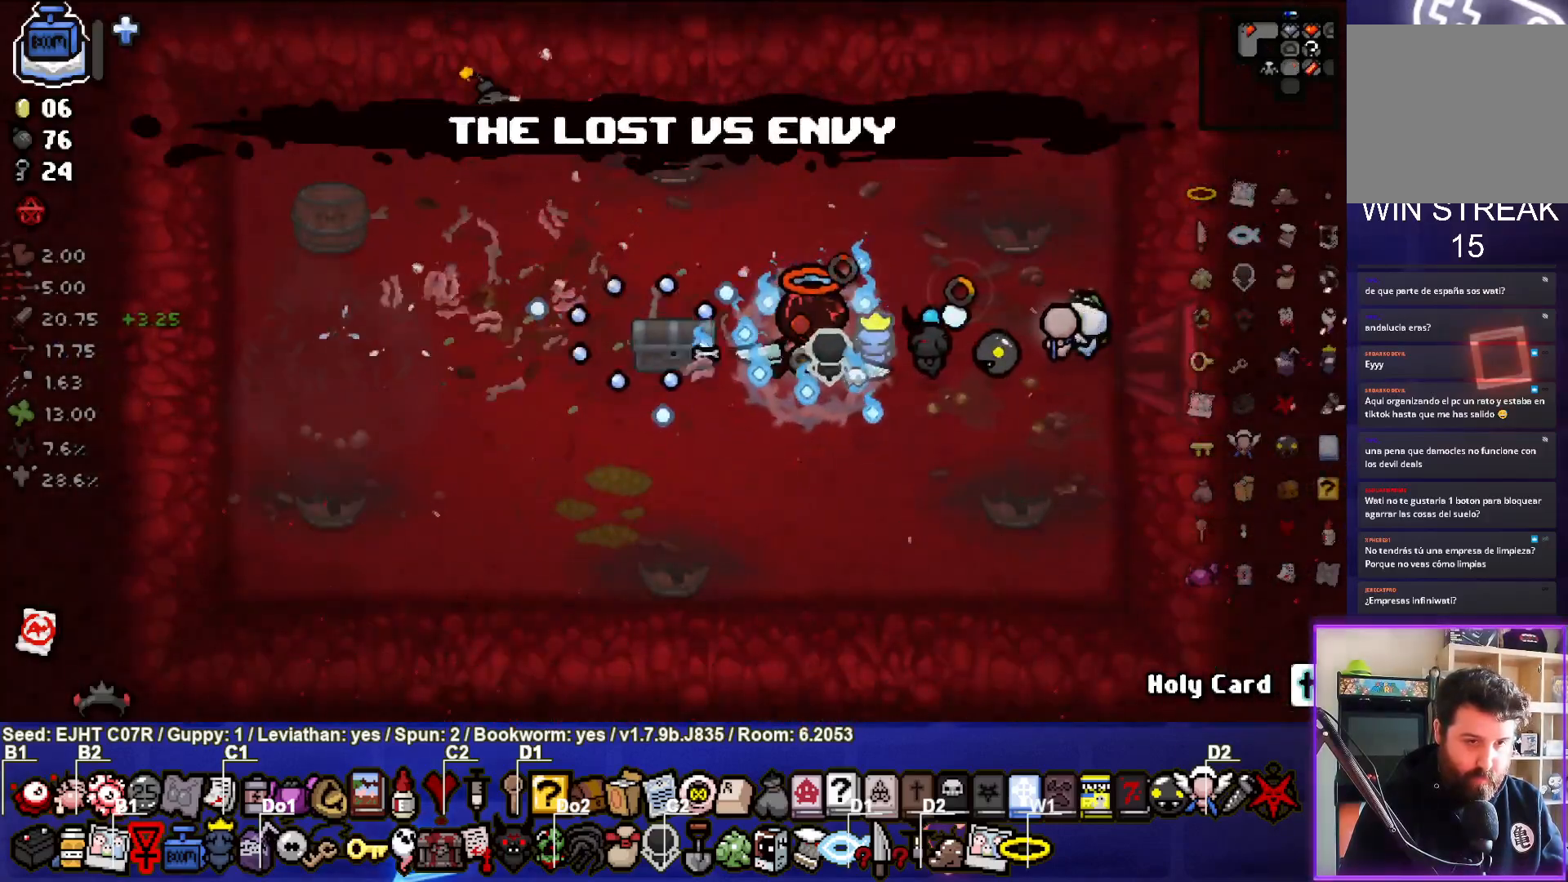
{"buttons": [], "left_stick": "down-right", "right_stick": "left", "events": [[467, "left_stick", "down-right"]]}
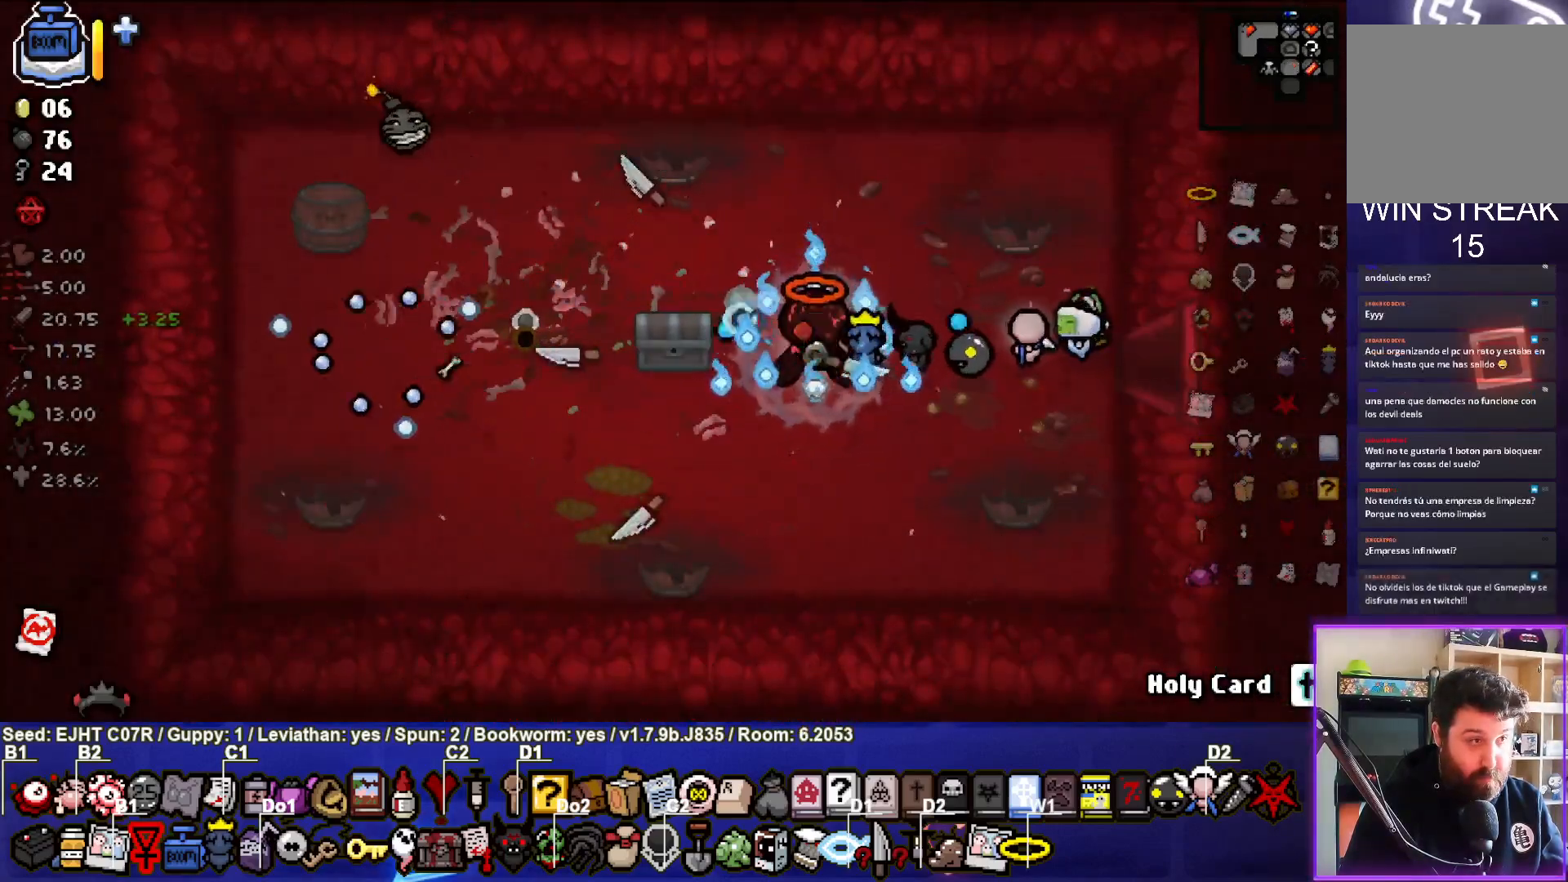
{"buttons": [], "left_stick": "right", "right_stick": "left", "events": [[50, "left_stick", "right"]]}
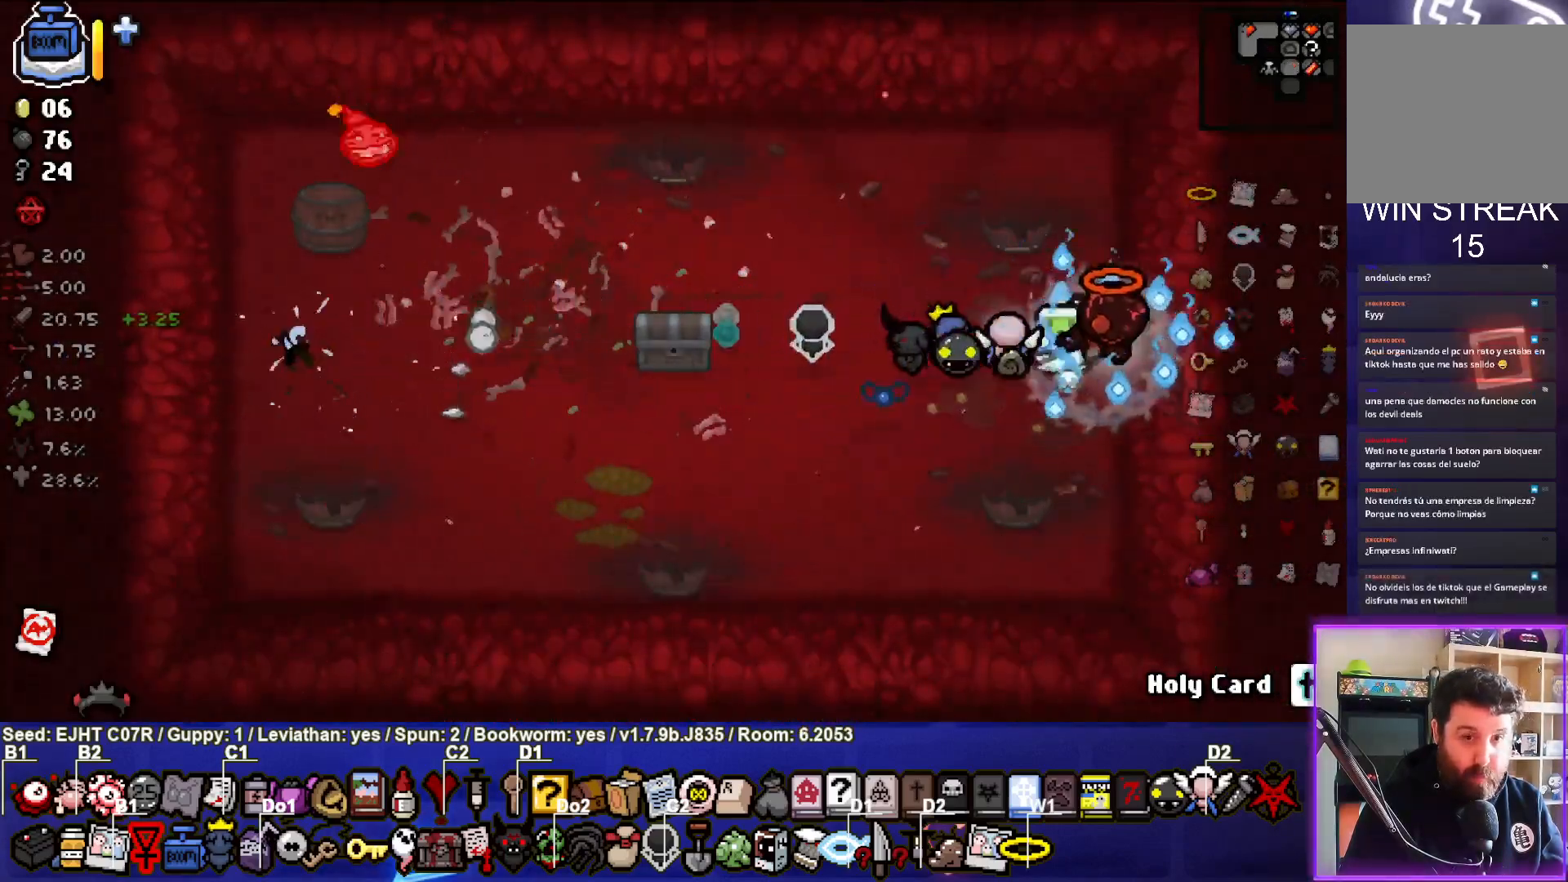
{"buttons": [], "left_stick": "center", "right_stick": "left", "events": [[250, "left_stick", "center"]]}
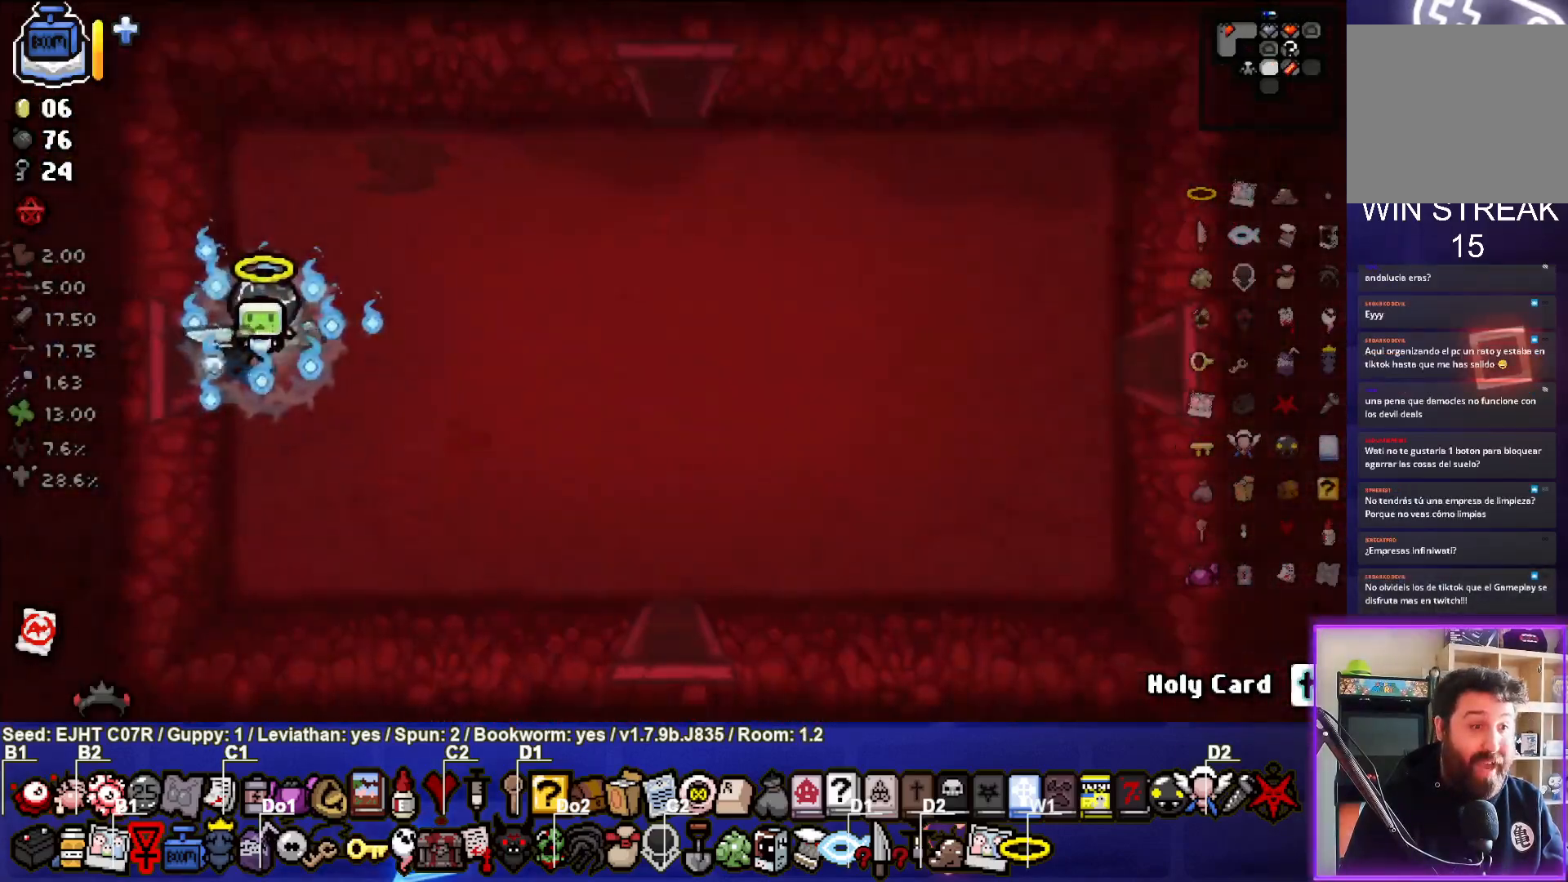
{"buttons": [], "left_stick": "down-right", "right_stick": "center", "events": [[67, "left_stick", "right"], [333, "left_stick", "down-right"], [500, "right_stick", "center"]]}
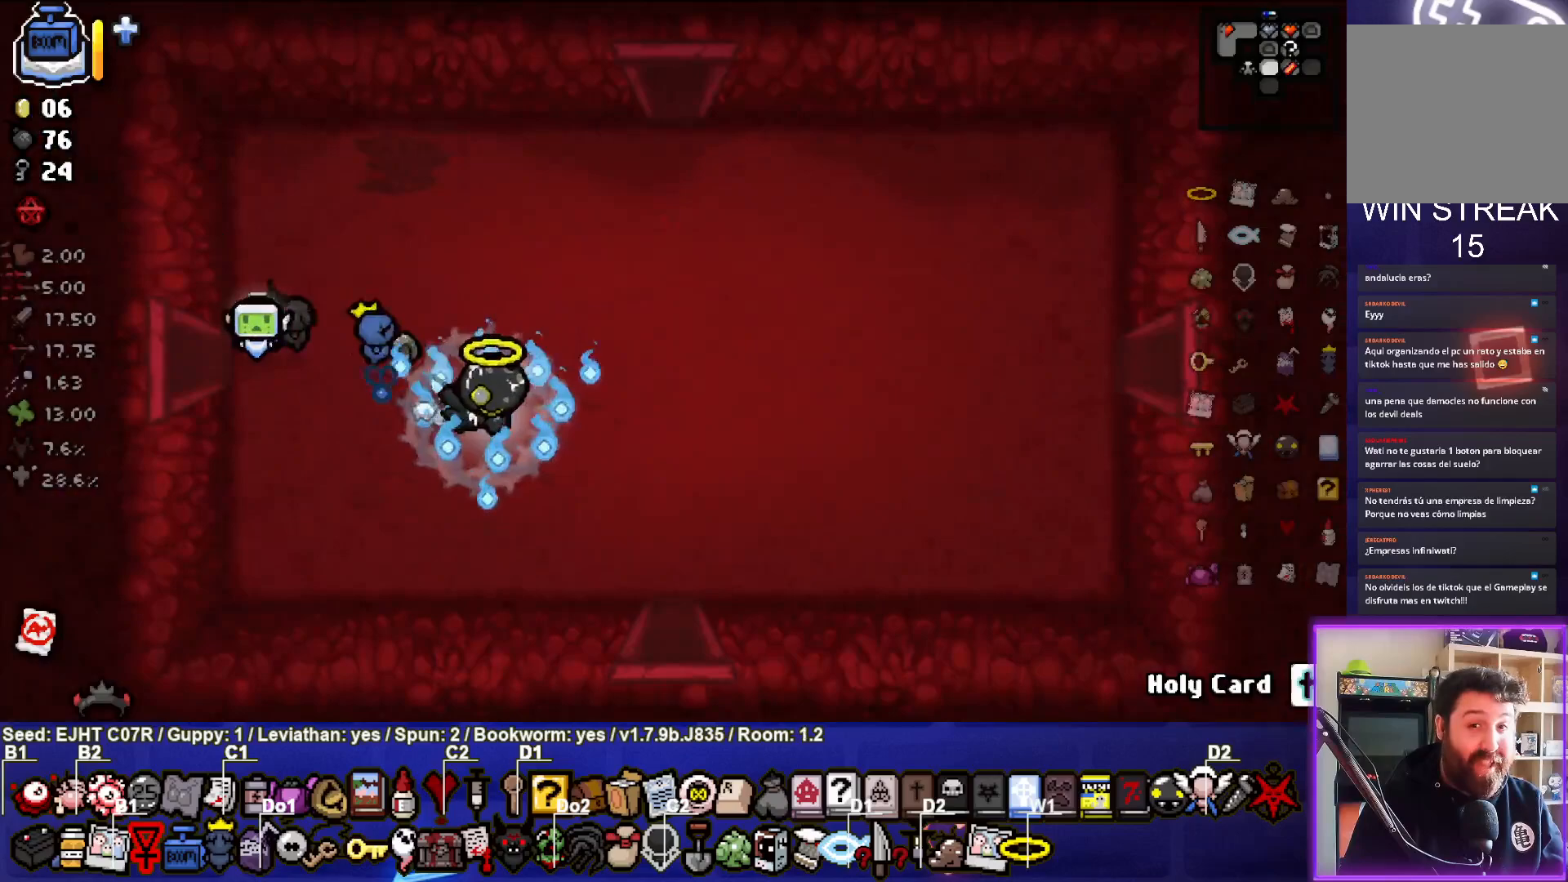
{"buttons": [], "left_stick": "center", "right_stick": "center", "events": [[317, "left_stick", "down"], [500, "left_stick", "center"]]}
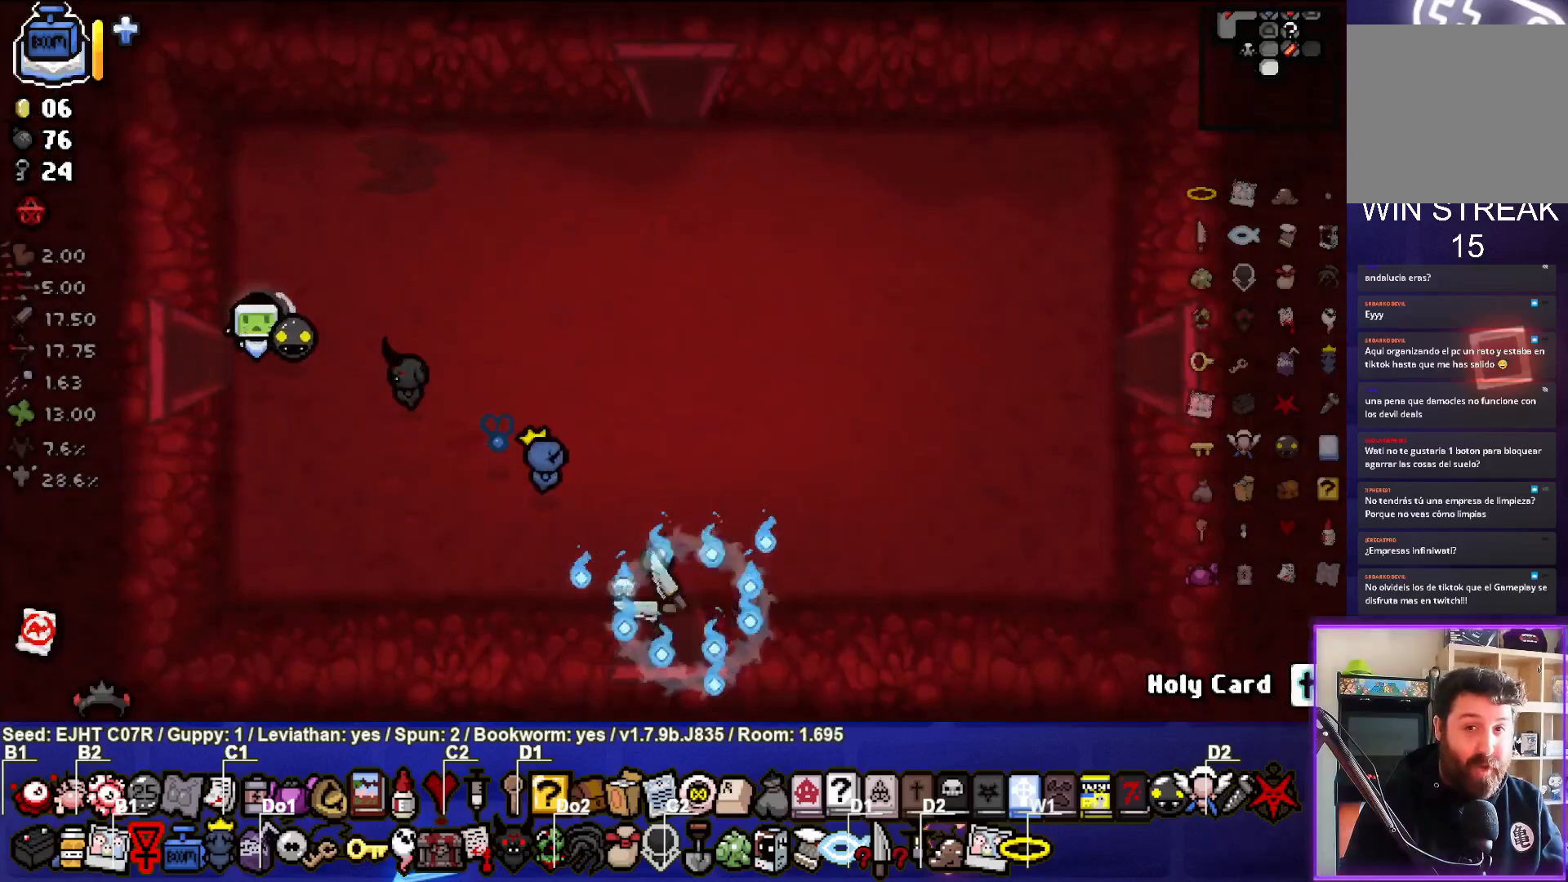
{"buttons": [], "left_stick": "center", "right_stick": "center", "events": []}
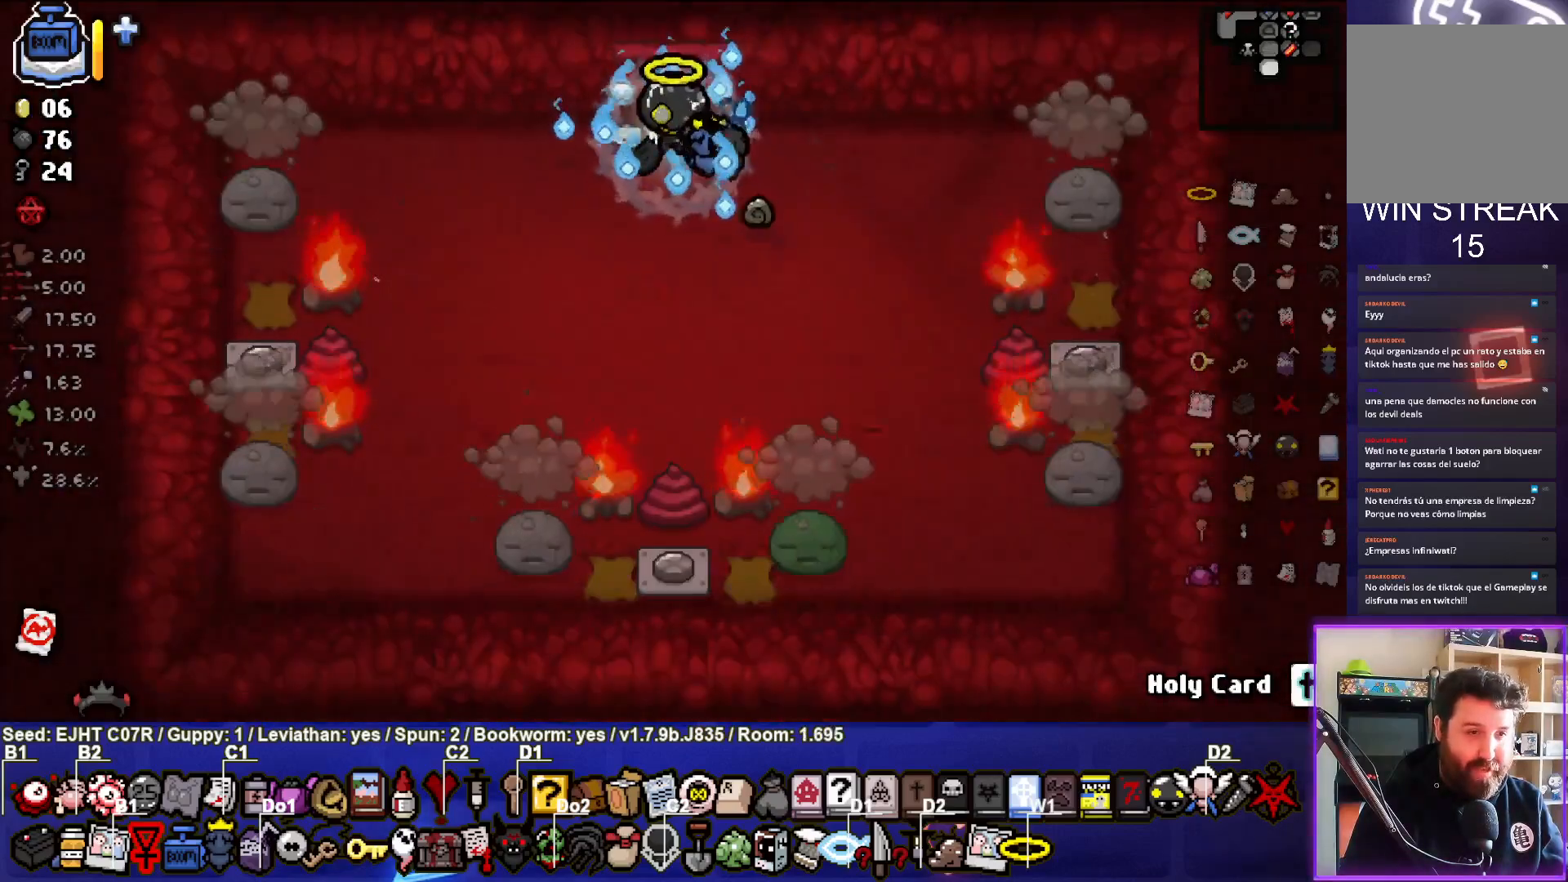
{"buttons": [], "left_stick": "down", "right_stick": "down", "events": [[117, "right_stick", "down"], [167, "left_stick", "down-left"], [217, "left_stick", "down"]]}
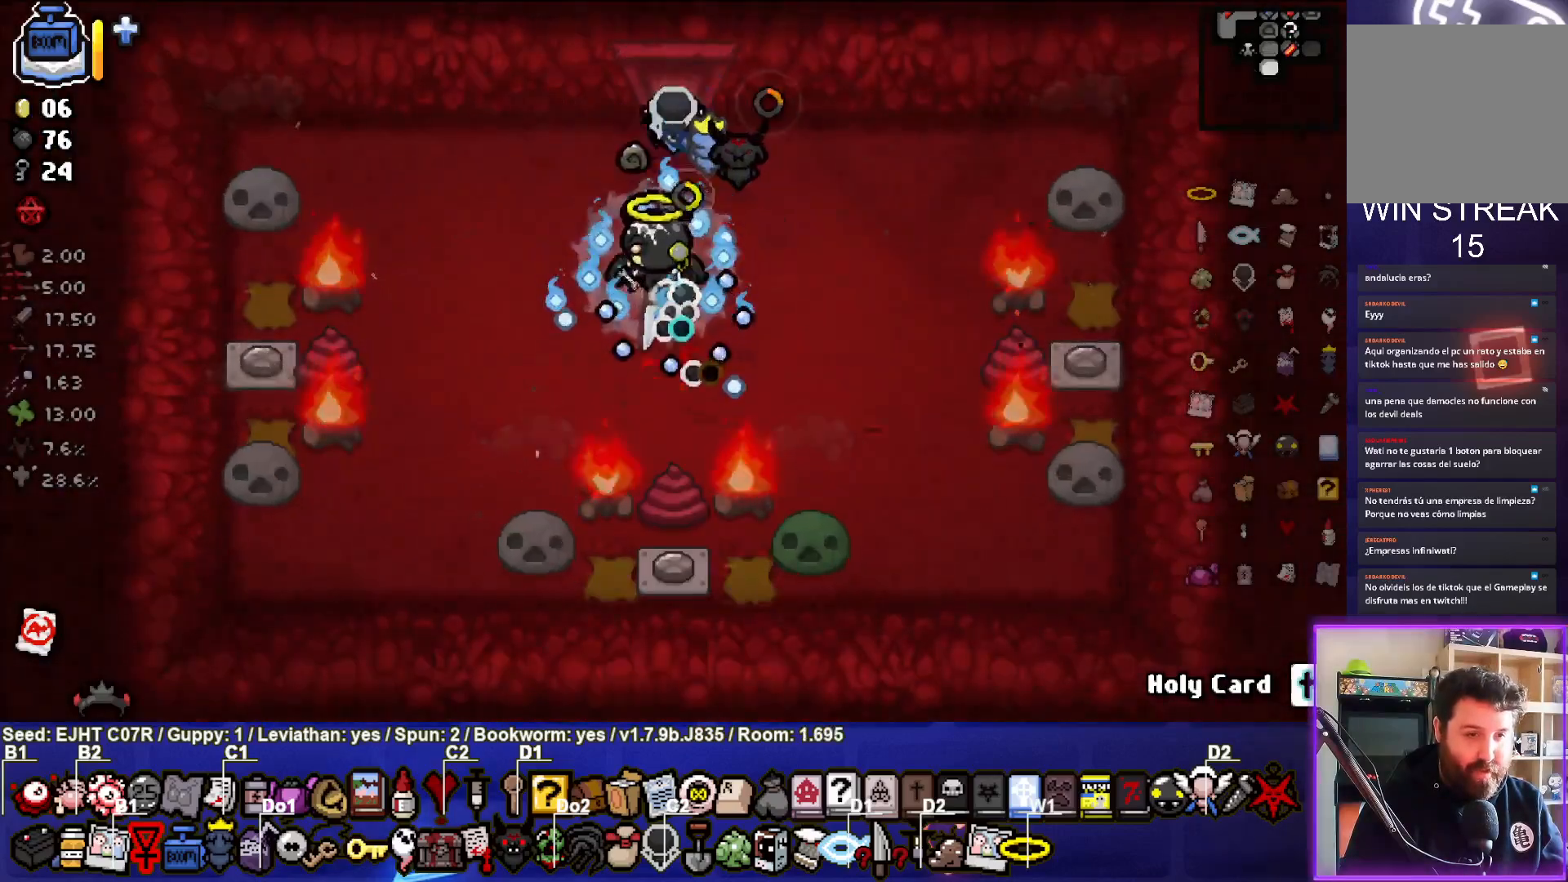
{"buttons": [], "left_stick": "up-right", "right_stick": "down-right", "events": [[50, "left_stick", "center"], [83, "L2", "down"], [117, "left_stick", "up-left"], [117, "right_stick", "center"], [267, "L2", "up"], [267, "right_stick", "down"], [350, "right_stick", "down-right"], [367, "left_stick", "center"], [433, "left_stick", "up-right"]]}
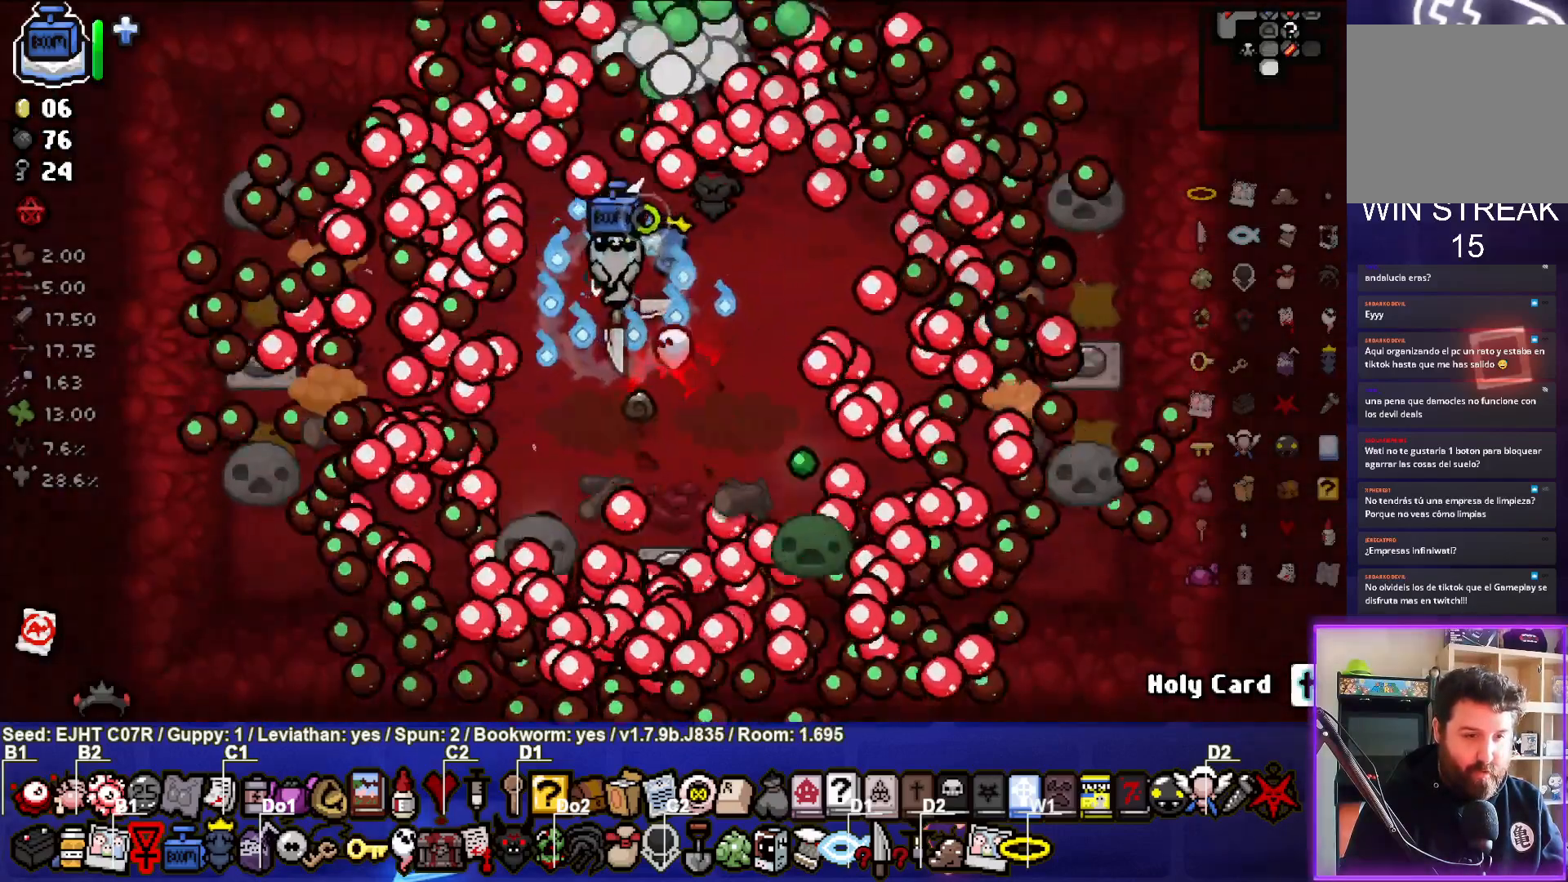
{"buttons": [], "left_stick": "up", "right_stick": "center", "events": [[233, "left_stick", "center"], [367, "left_stick", "up-left"], [383, "right_stick", "center"], [467, "left_stick", "up"]]}
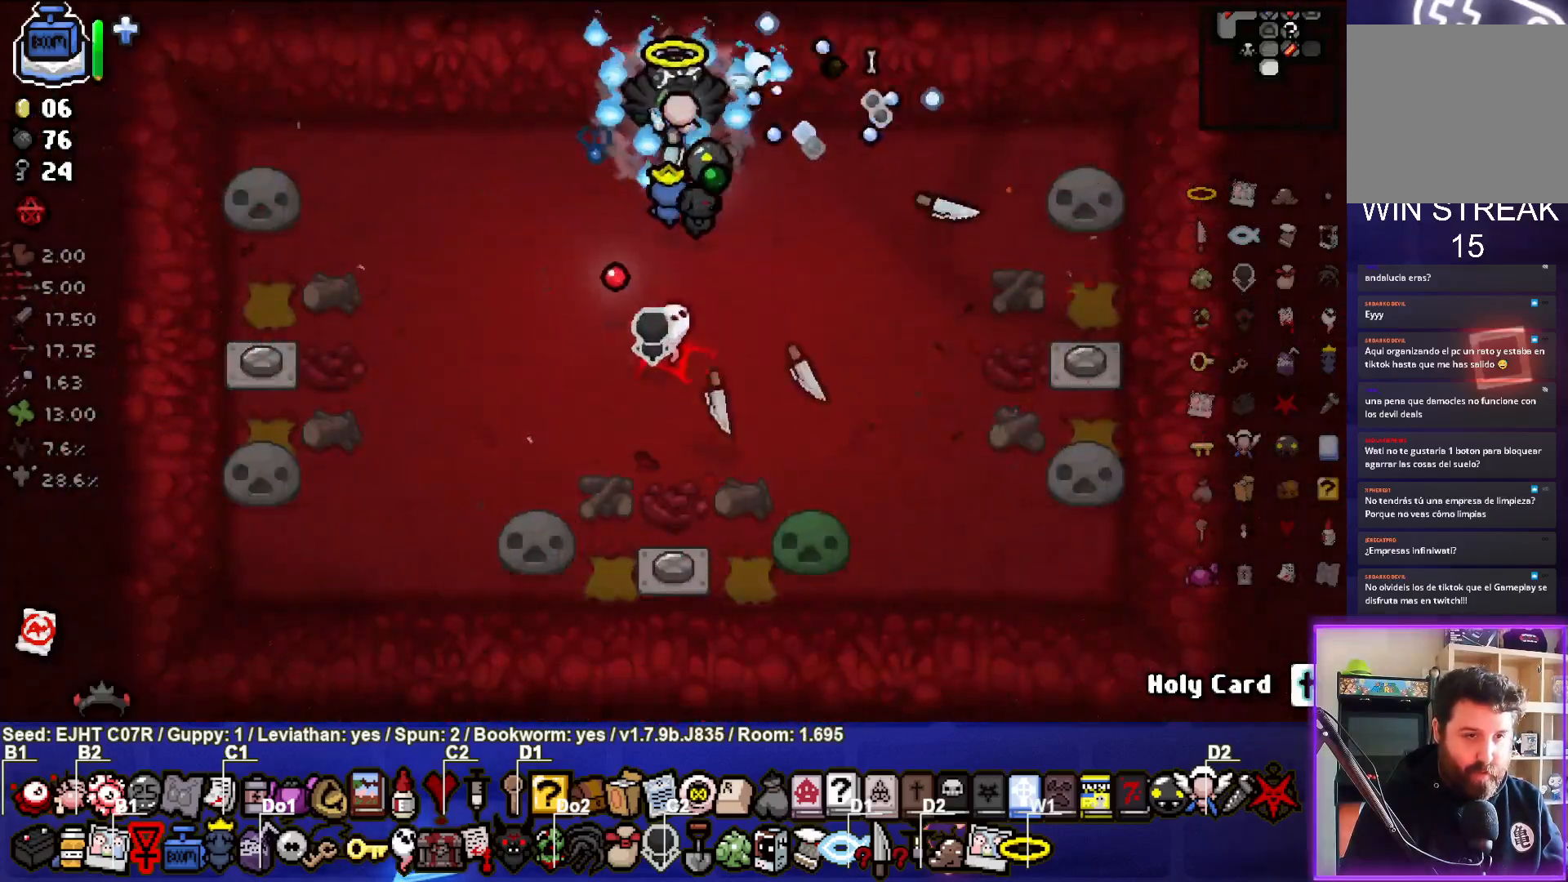
{"buttons": [], "left_stick": "center", "right_stick": "center", "events": [[33, "left_stick", "center"], [117, "left_stick", "right"], [383, "left_stick", "center"]]}
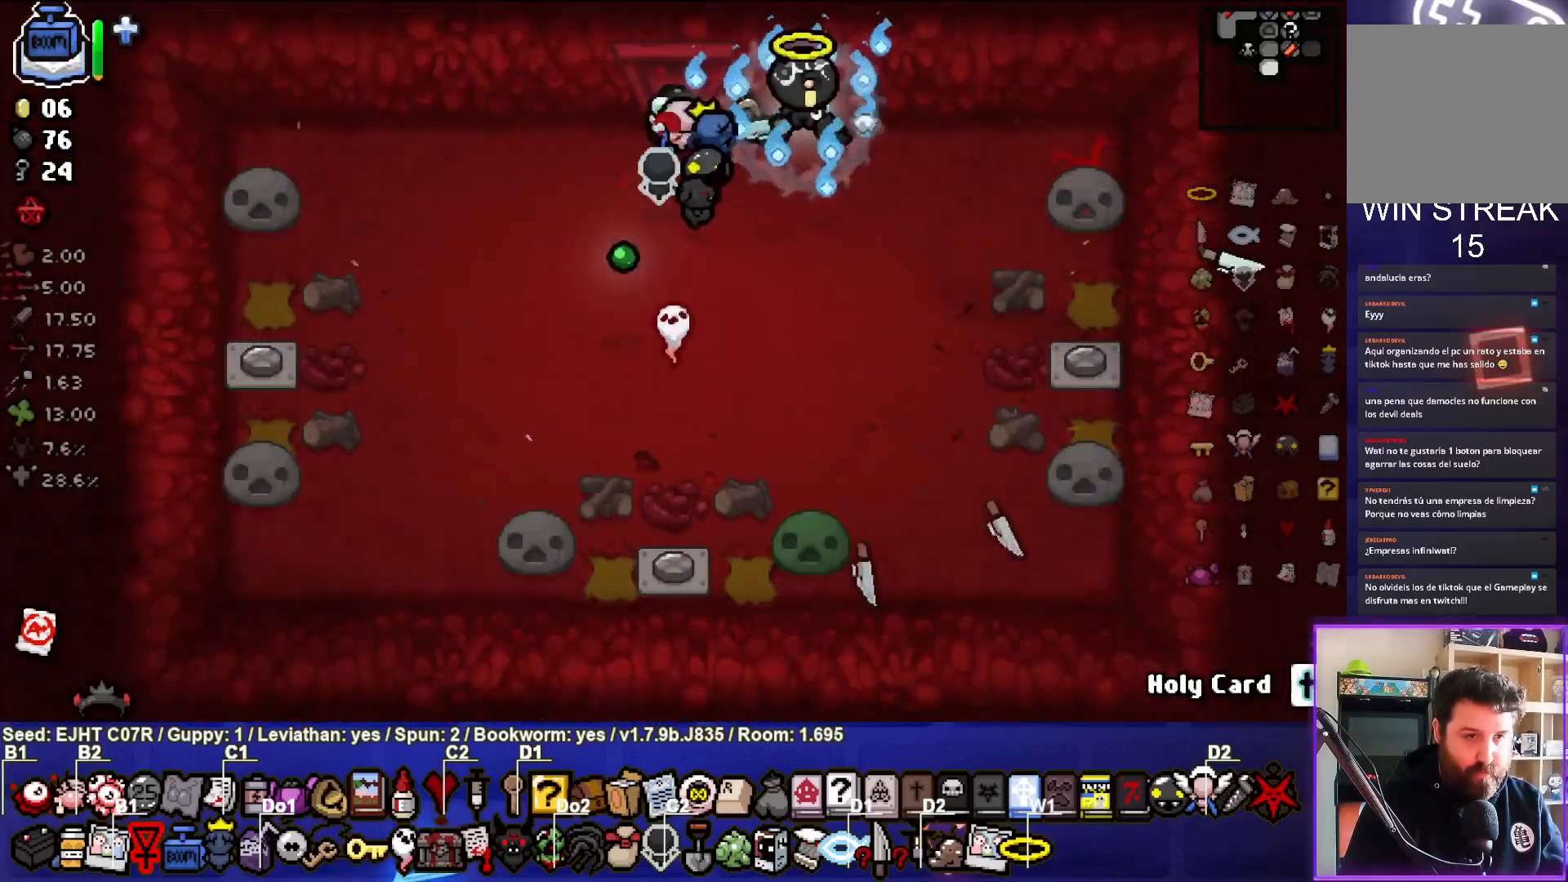
{"buttons": [], "left_stick": "left", "right_stick": "center", "events": [[383, "left_stick", "left"]]}
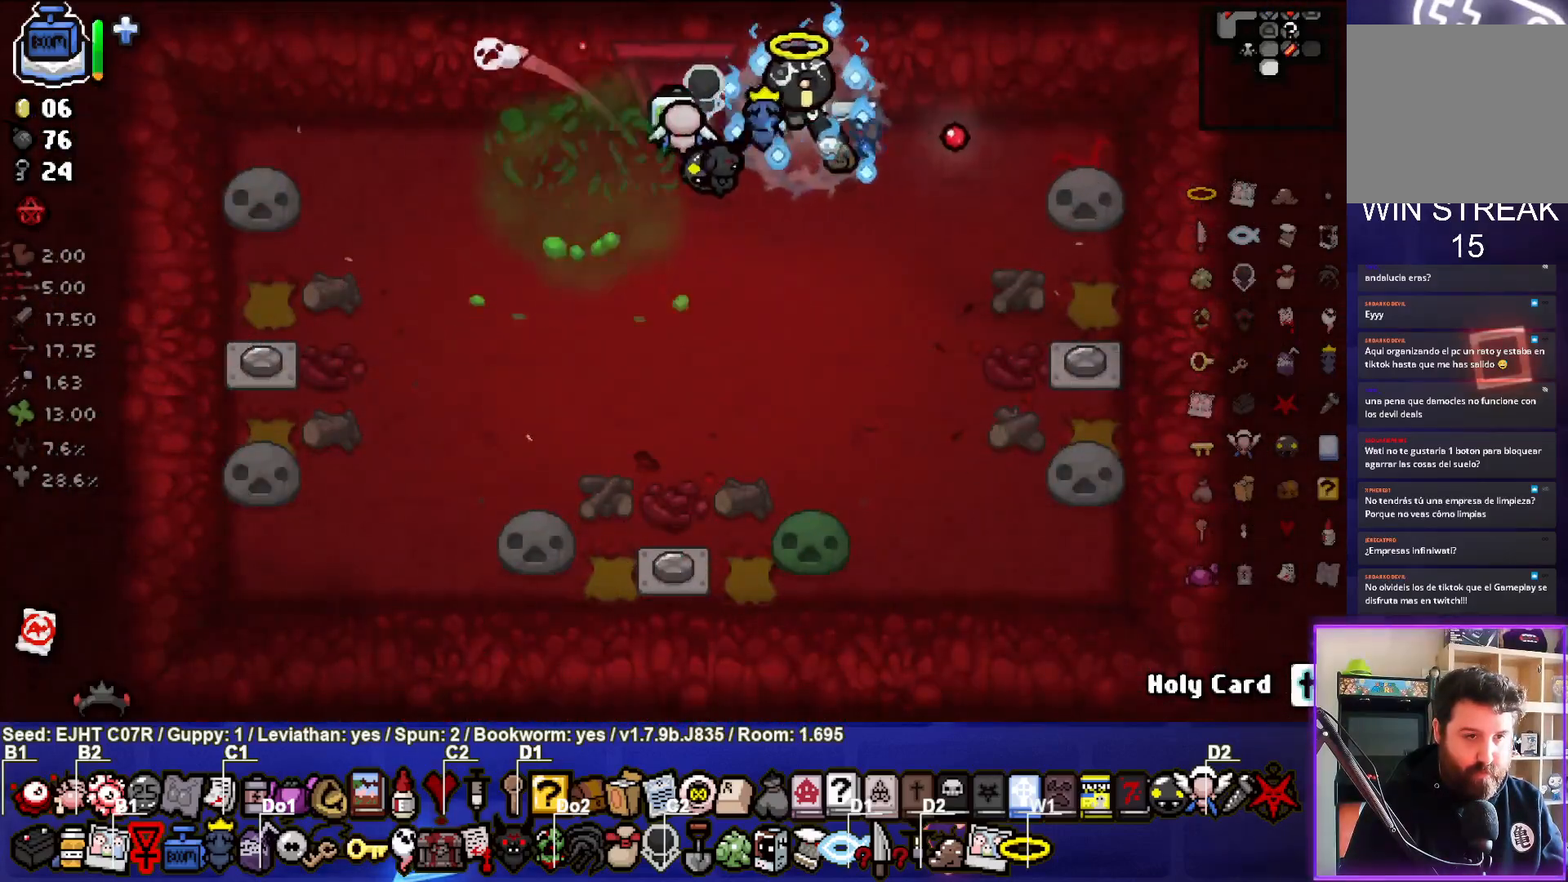
{"buttons": [], "left_stick": "down-left", "right_stick": "center", "events": [[167, "left_stick", "center"], [267, "left_stick", "left"], [317, "L1", "down"], [350, "left_stick", "down-left"], [417, "L1", "up"]]}
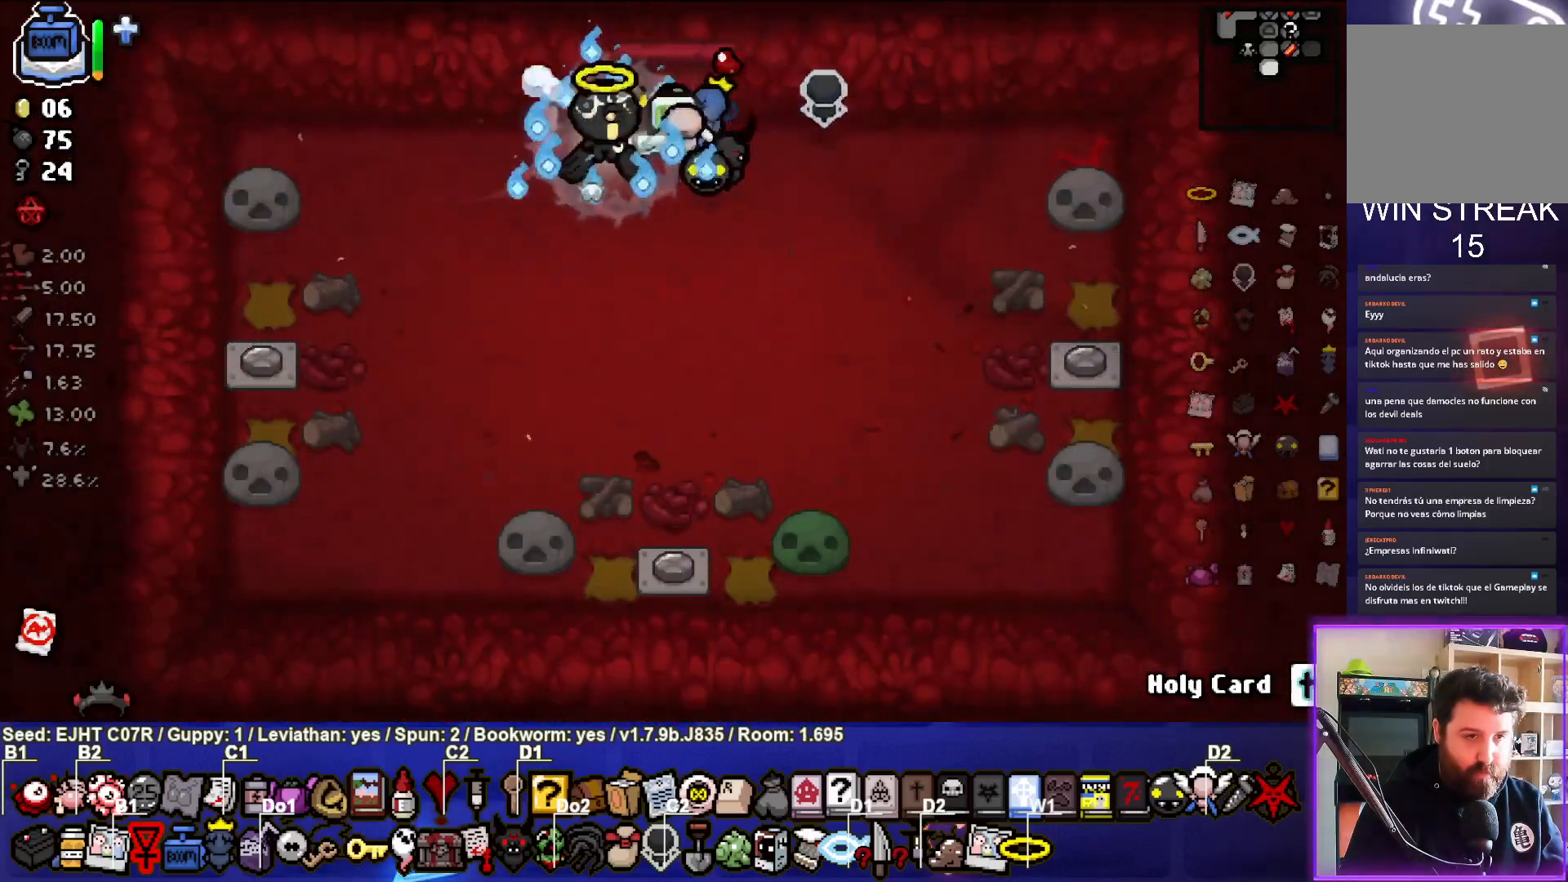
{"buttons": [], "left_stick": "center", "right_stick": "center", "events": [[83, "left_stick", "center"], [183, "left_stick", "down"], [250, "left_stick", "down-right"], [500, "left_stick", "center"]]}